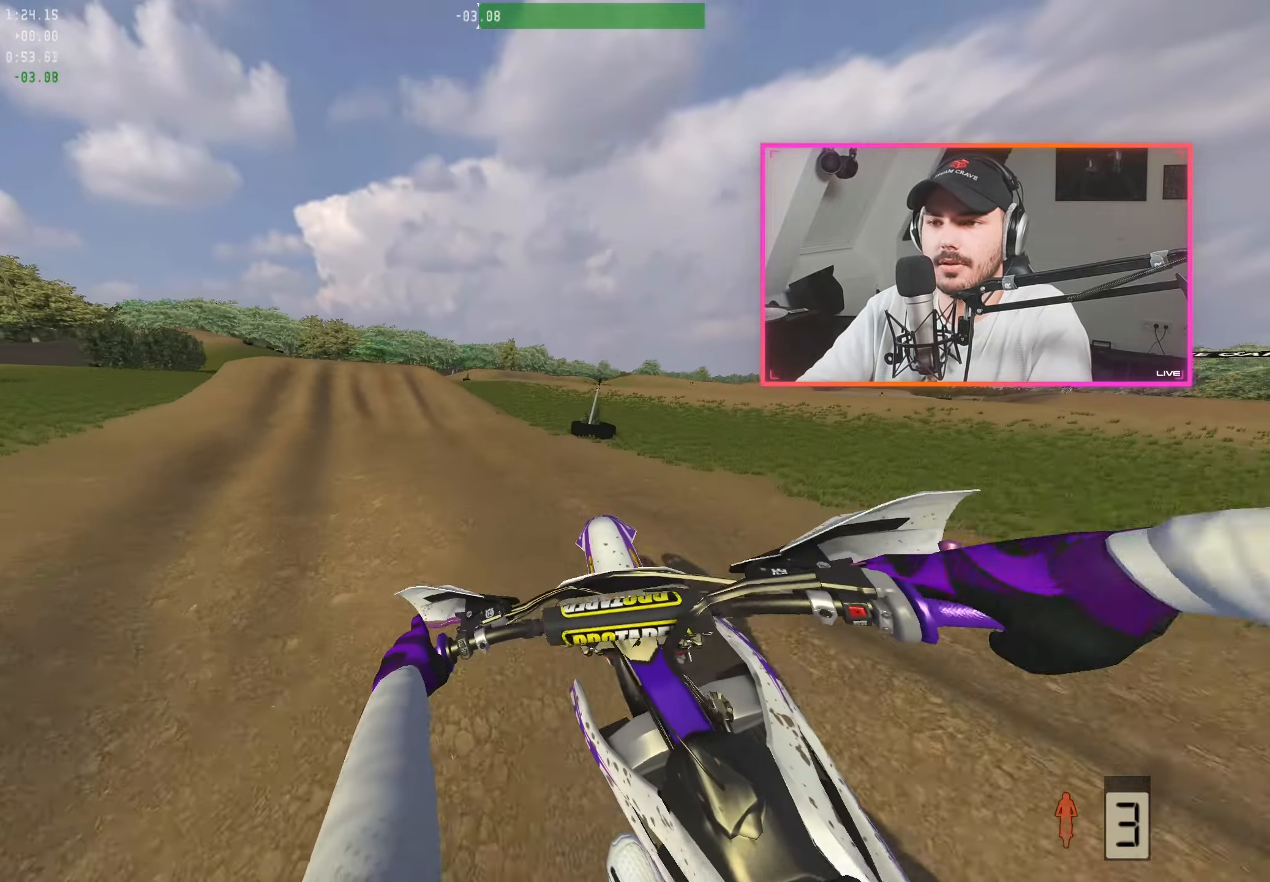
Gameplay with a controller (Xbox layout); each line is a JSON object with the inputs held at the frame after it. "events" lists button and stick changes between this image and that frame as [ms after this image, input, new state], when the widget could be followed in between.
{"buttons": ["R2"], "left_stick": "center", "right_stick": "down", "events": [[17, "A", "up"], [33, "R2", "down"], [33, "left_stick", "center"], [250, "left_stick", "left"], [350, "right_stick", "down"], [367, "left_stick", "center"]]}
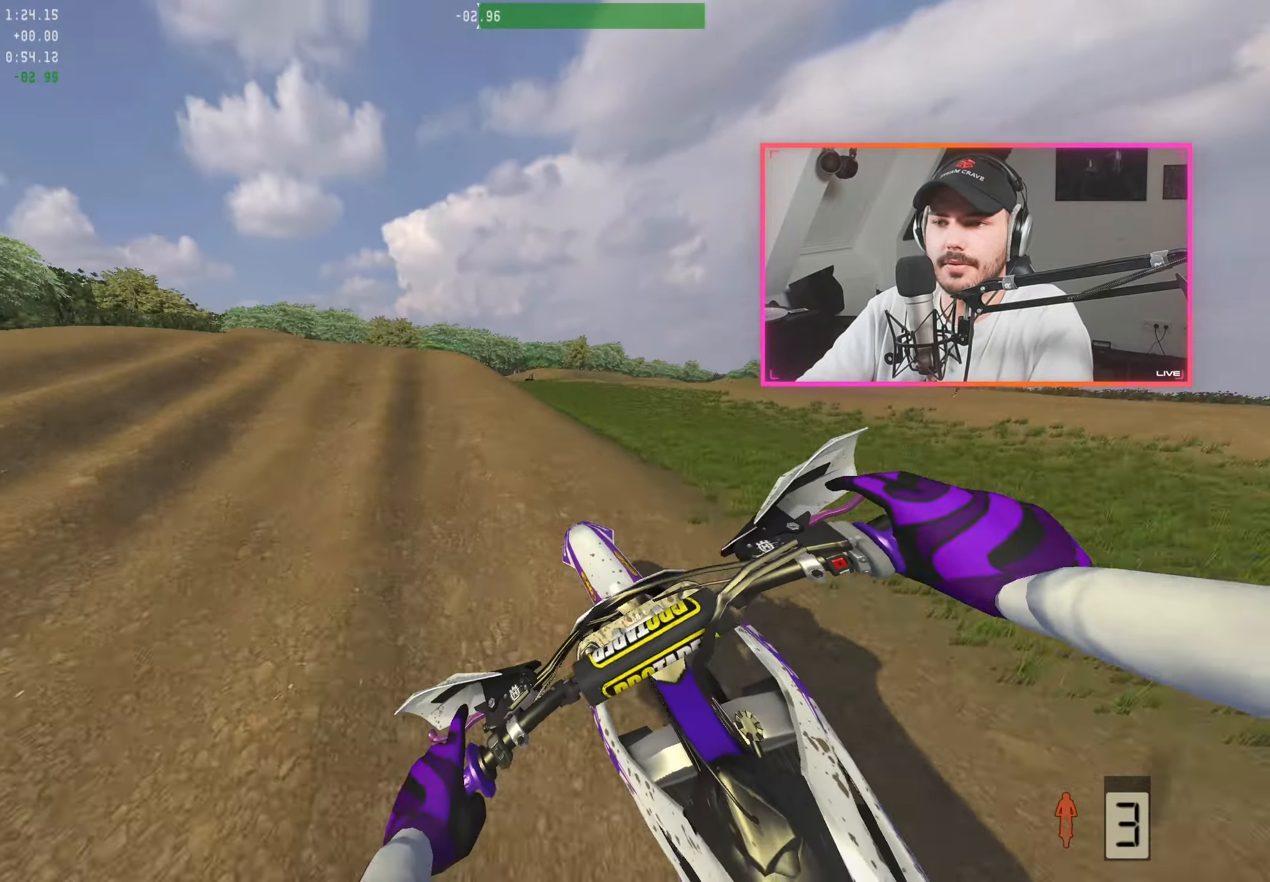
{"buttons": [], "left_stick": "center", "right_stick": "center", "events": [[83, "right_stick", "center"], [183, "left_stick", "left"], [267, "left_stick", "center"], [383, "left_stick", "up-left"], [450, "R2", "up"], [483, "left_stick", "center"]]}
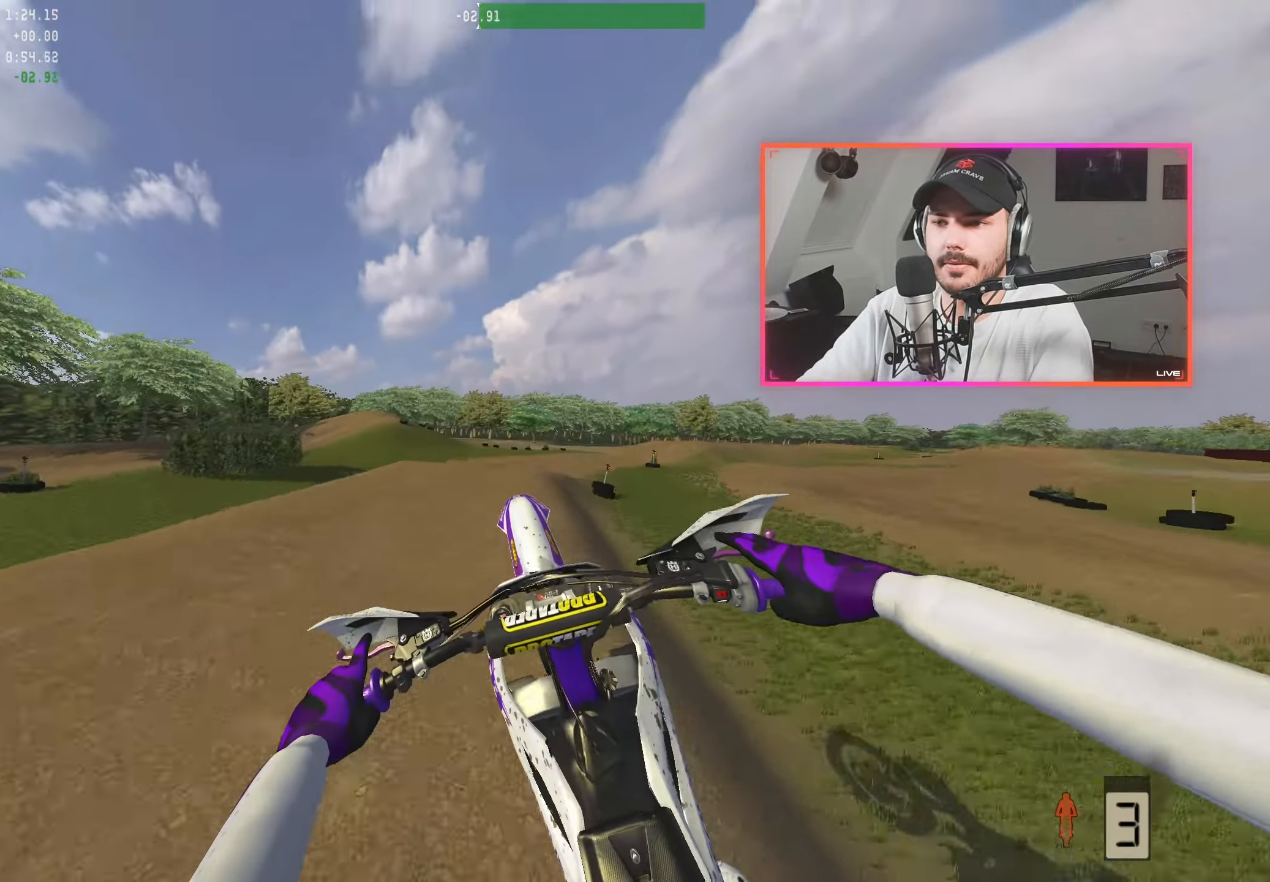
{"buttons": [], "left_stick": "right", "right_stick": "center", "events": [[50, "X", "down"], [83, "X", "up"], [167, "left_stick", "right"], [233, "A", "down"], [317, "A", "up"]]}
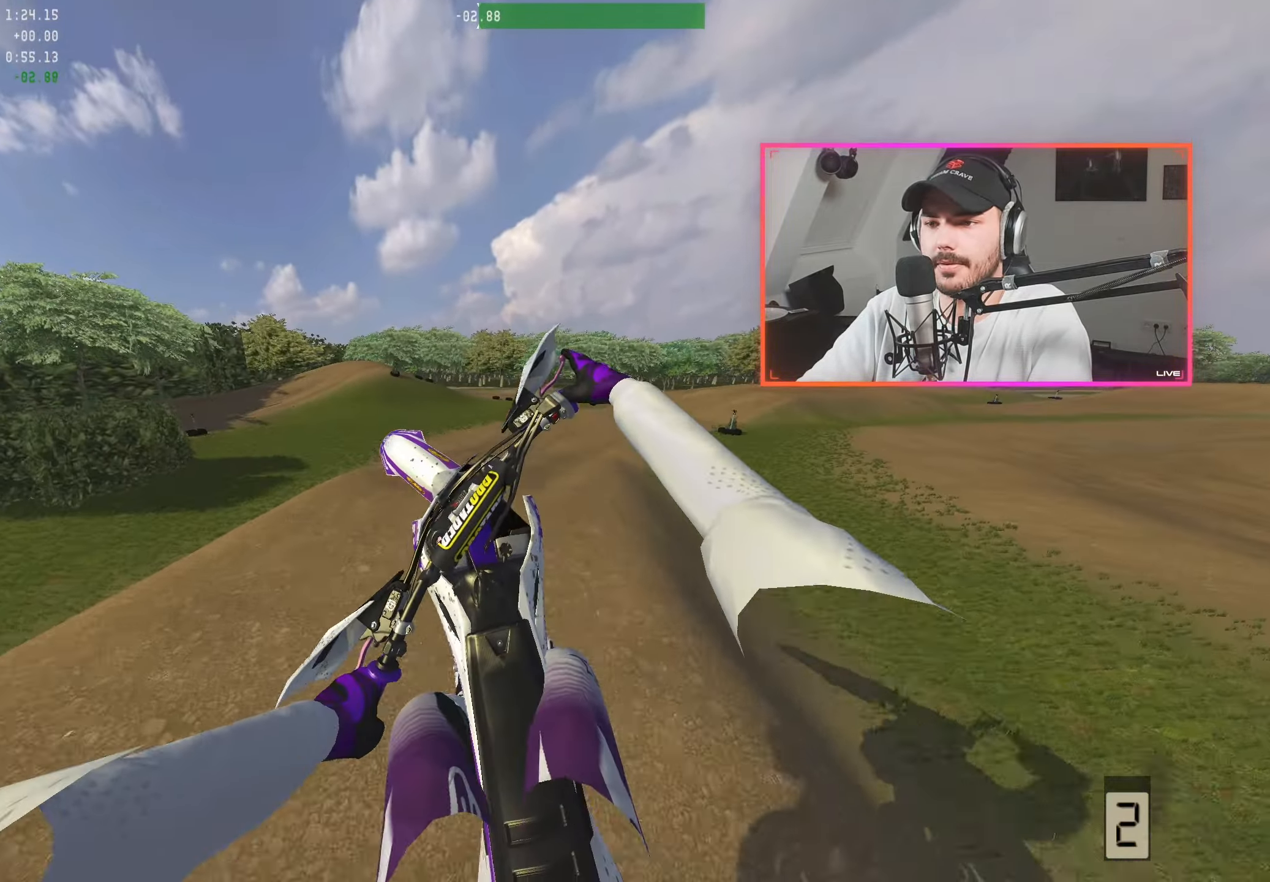
{"buttons": ["R2"], "left_stick": "right", "right_stick": "down", "events": [[200, "right_stick", "down"], [250, "left_stick", "center"], [333, "R2", "down"], [350, "left_stick", "right"]]}
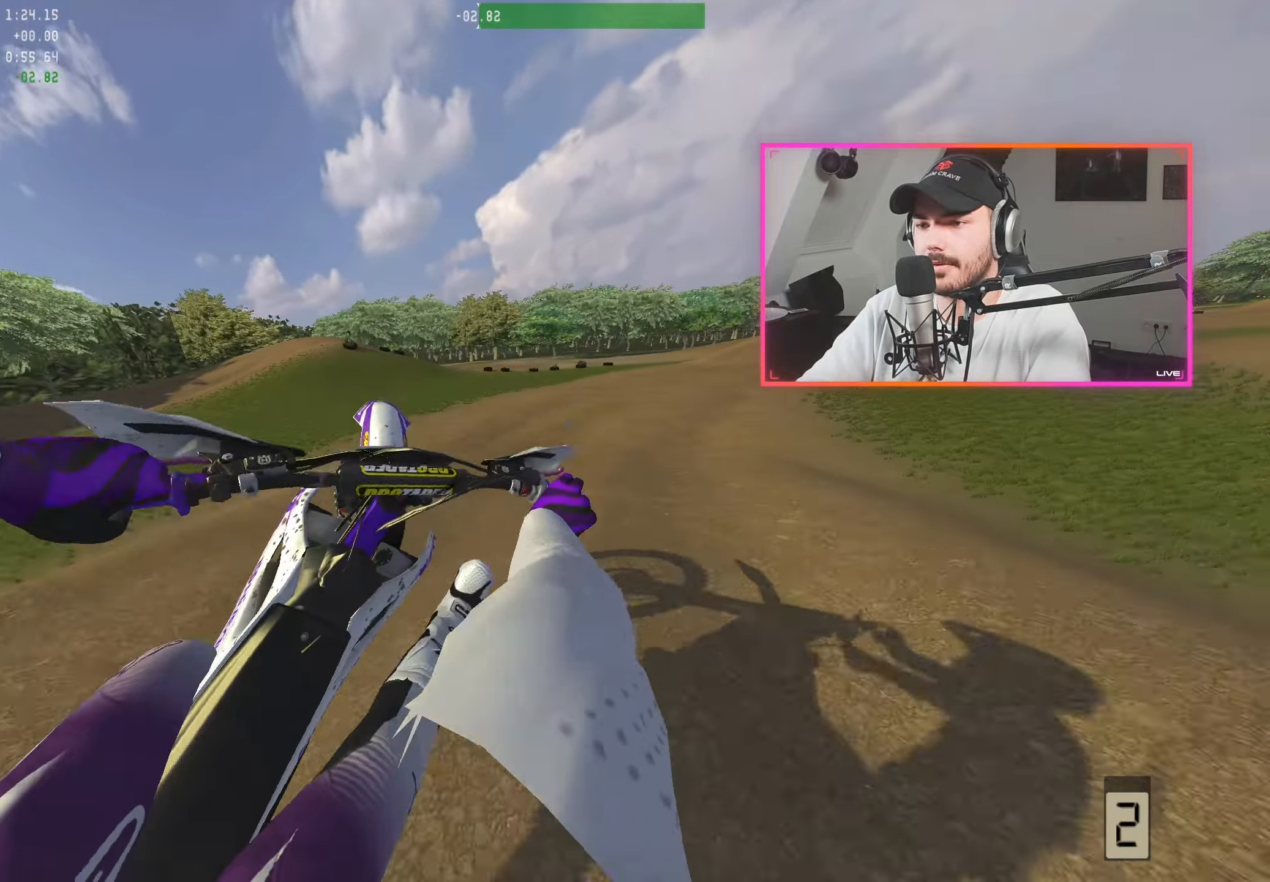
{"buttons": ["R2"], "left_stick": "center", "right_stick": "down", "events": [[17, "left_stick", "center"], [150, "left_stick", "right"], [233, "left_stick", "center"], [317, "left_stick", "right"], [433, "left_stick", "center"]]}
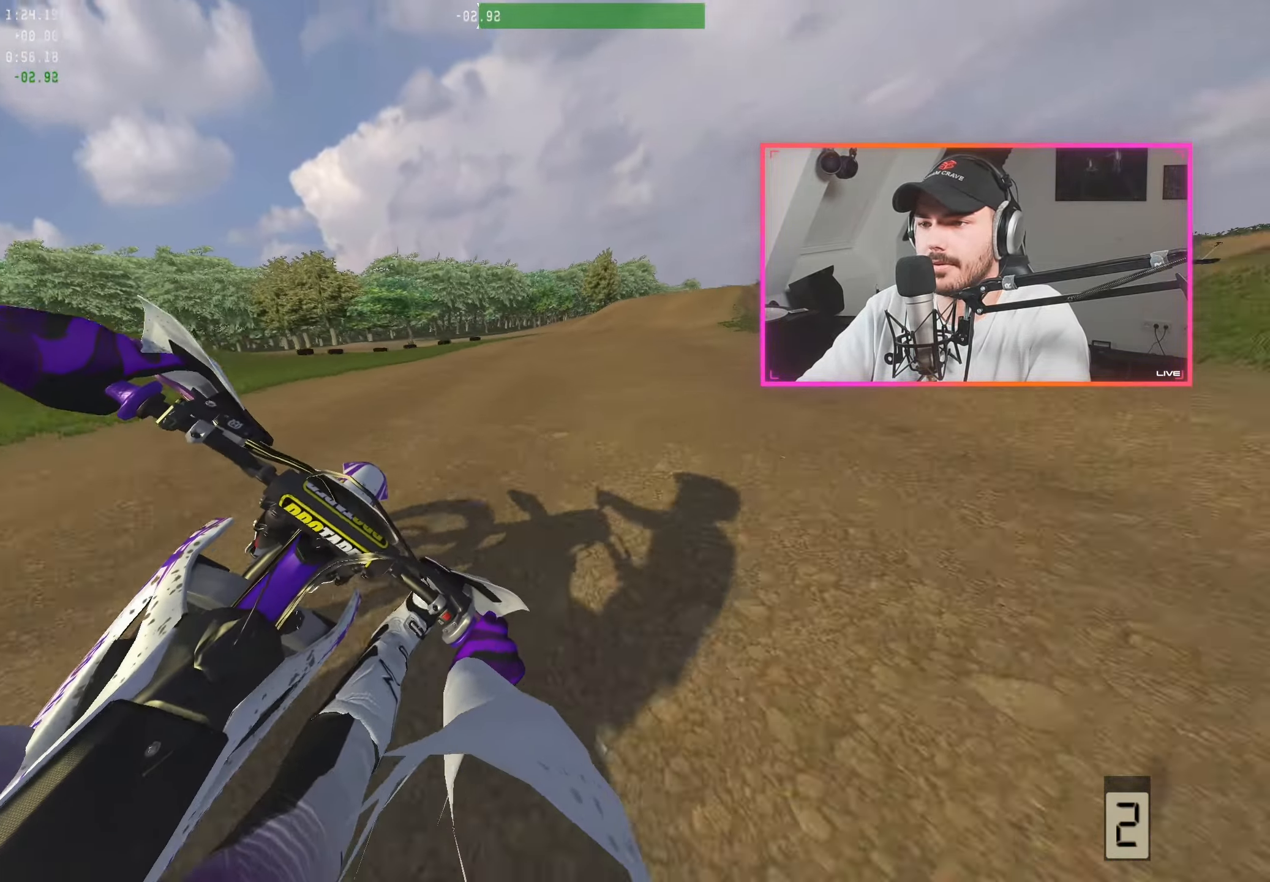
{"buttons": ["R2"], "left_stick": "right", "right_stick": "down", "events": [[17, "left_stick", "right"], [133, "left_stick", "center"], [250, "left_stick", "right"], [350, "left_stick", "center"], [450, "left_stick", "right"]]}
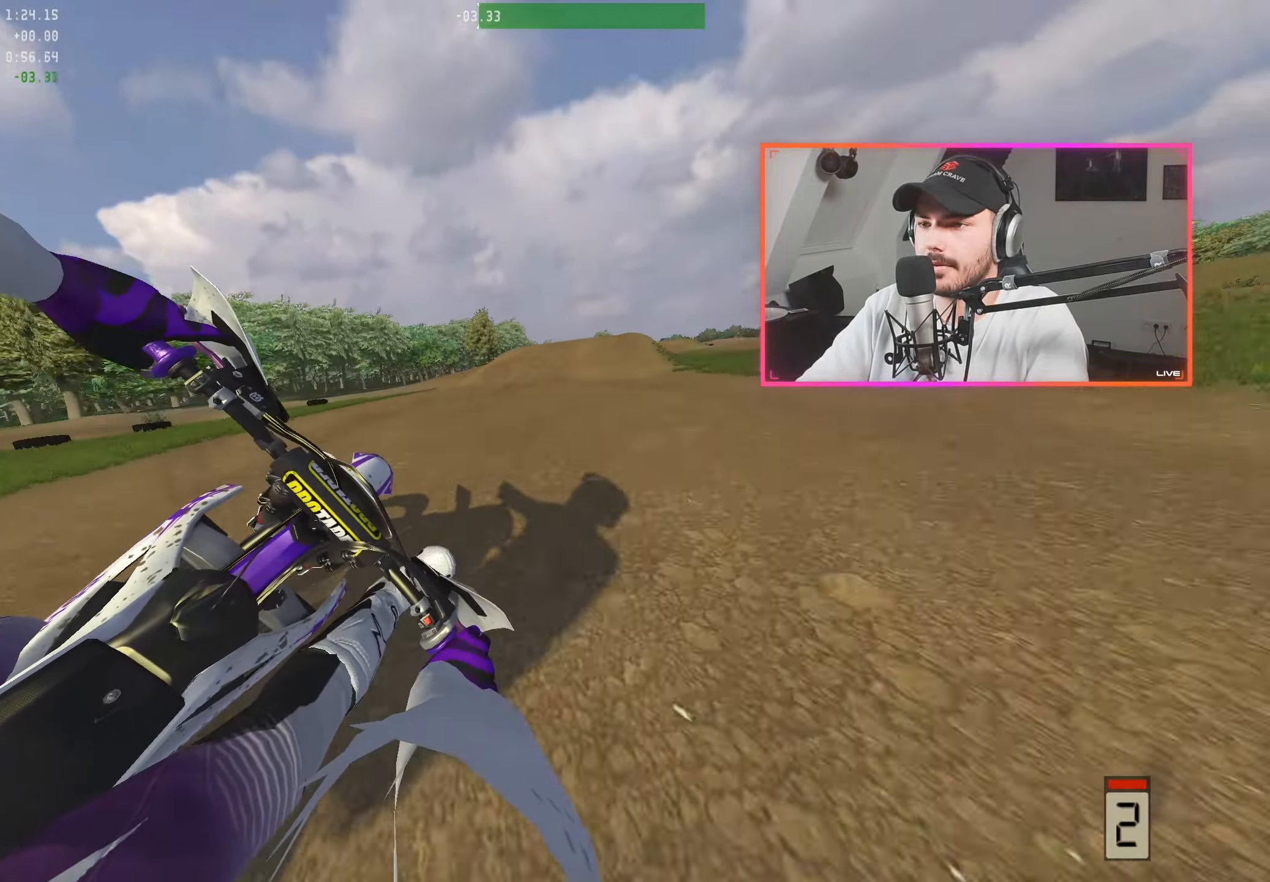
{"buttons": ["A", "R2"], "left_stick": "center", "right_stick": "center", "events": [[50, "left_stick", "center"], [367, "right_stick", "center"], [484, "A", "down"]]}
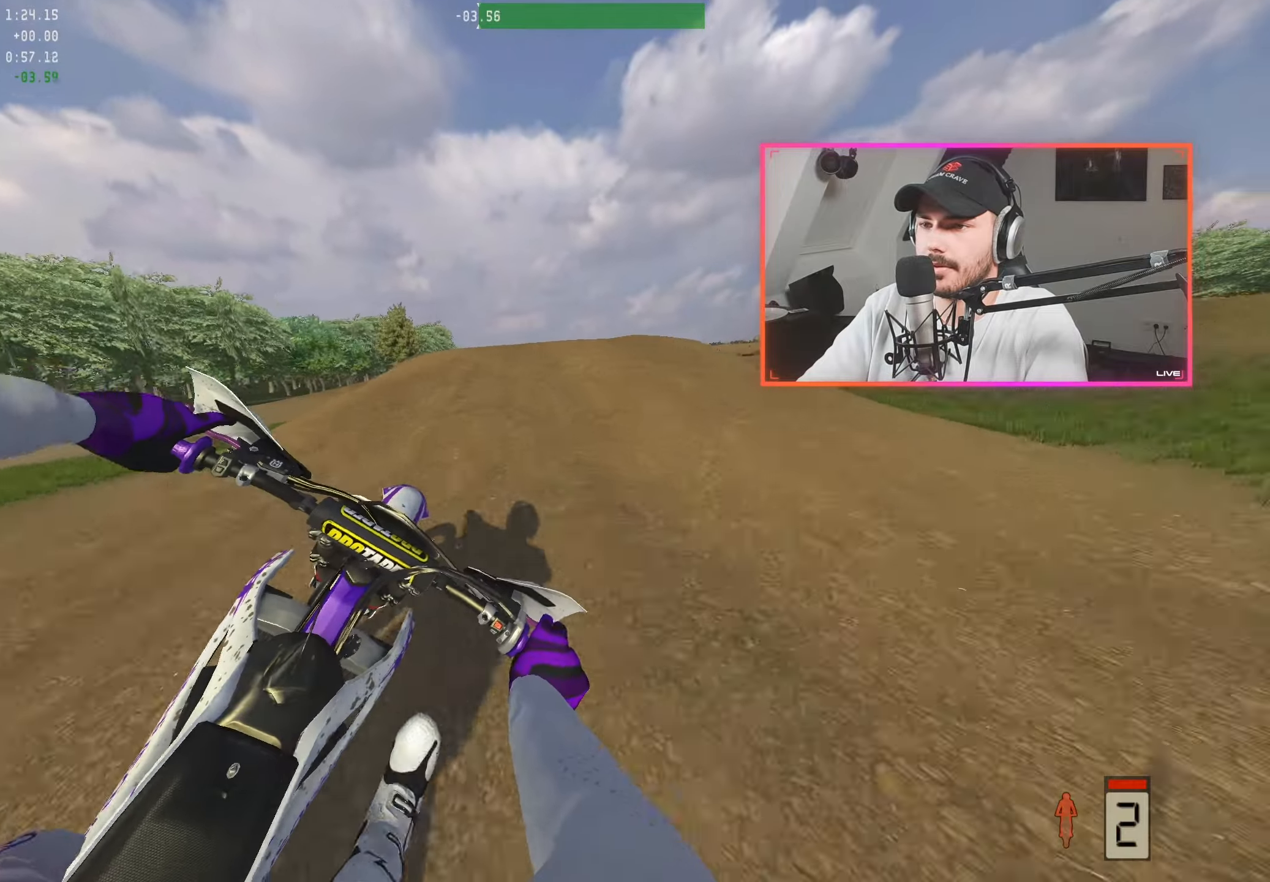
{"buttons": [], "left_stick": "right", "right_stick": "center", "events": [[50, "A", "up"], [50, "left_stick", "right"], [134, "right_stick", "down"], [167, "left_stick", "center"], [267, "left_stick", "right"], [434, "right_stick", "center"], [450, "R2", "up"]]}
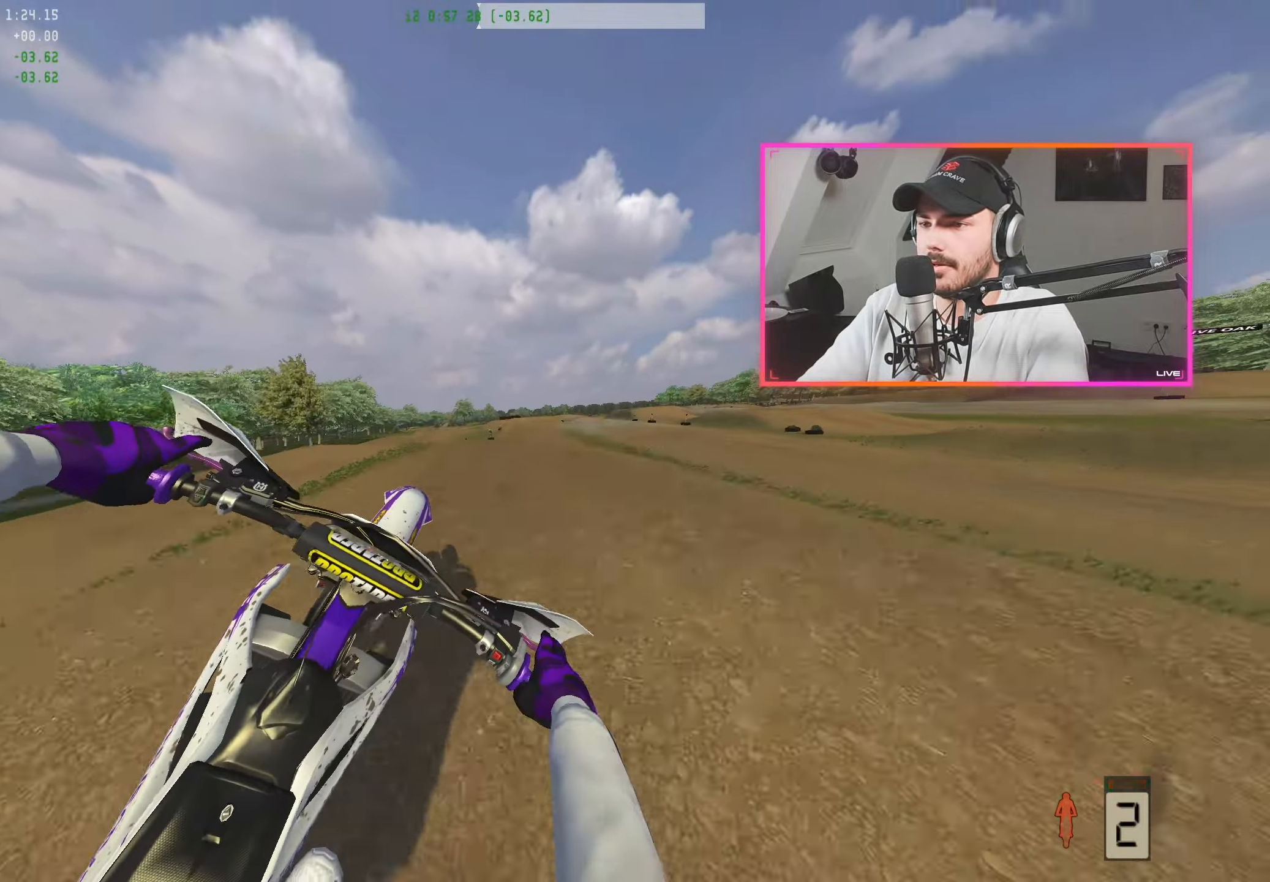
{"buttons": ["R2"], "left_stick": "center", "right_stick": "up", "events": [[150, "left_stick", "center"], [200, "right_stick", "up"], [284, "R2", "down"]]}
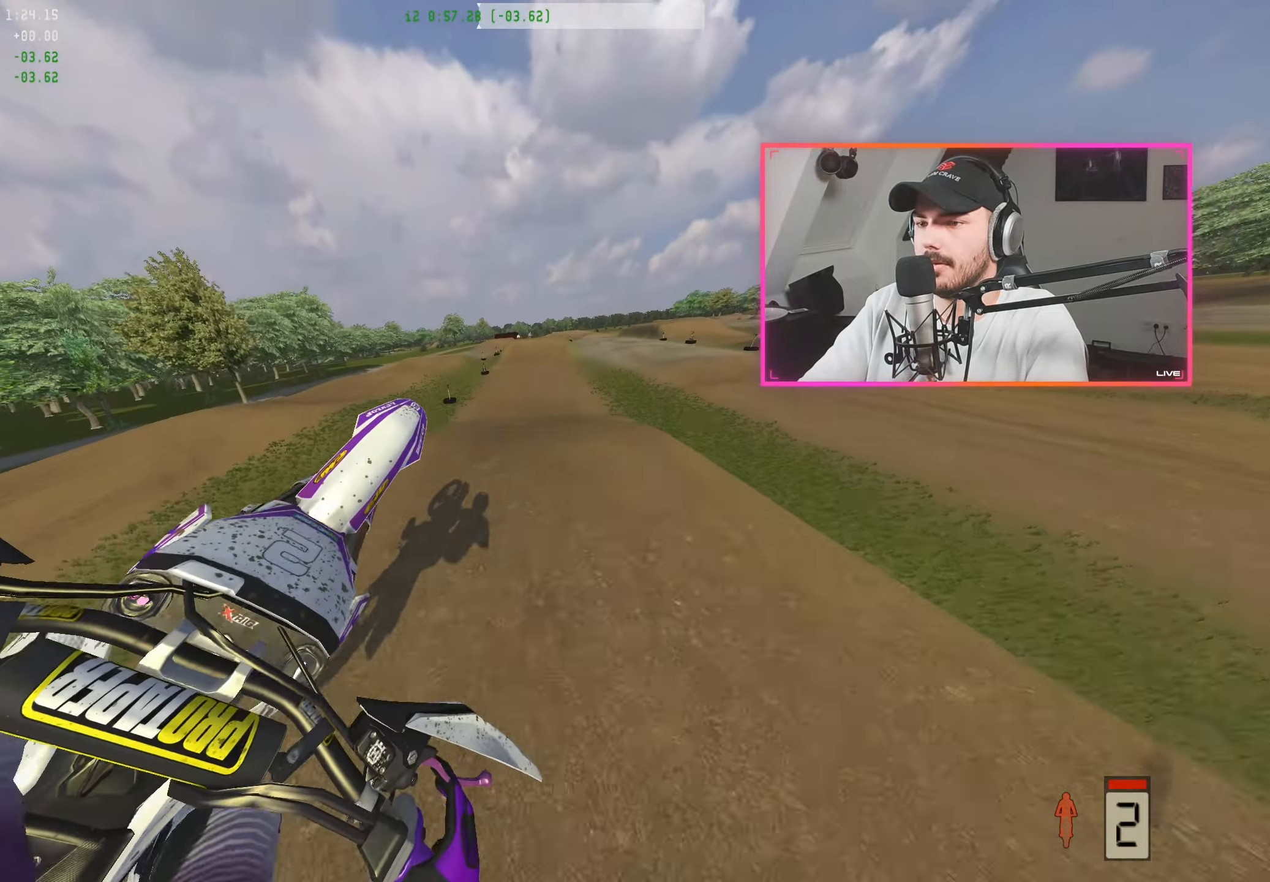
{"buttons": ["R2"], "left_stick": "left", "right_stick": "up", "events": [[117, "left_stick", "left"]]}
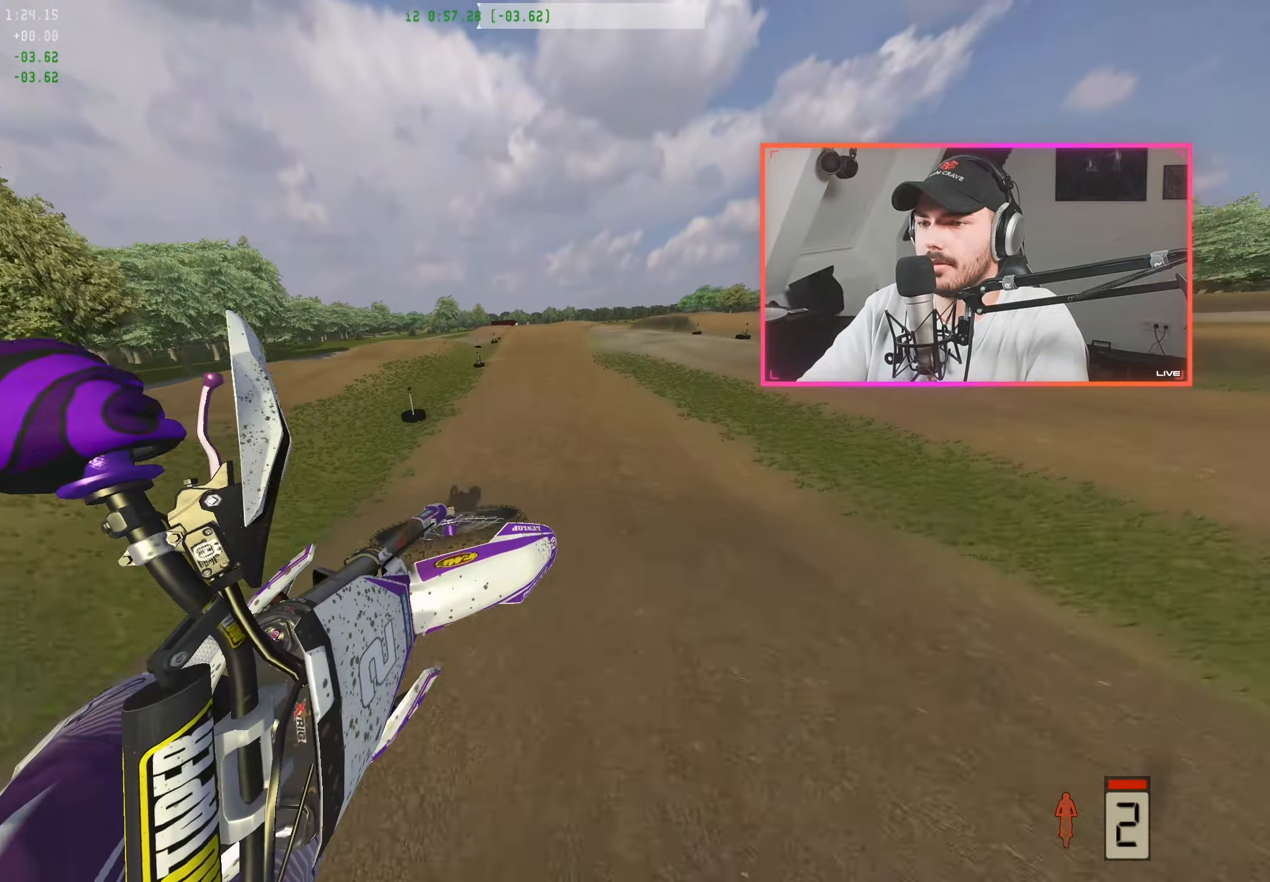
{"buttons": ["R2"], "left_stick": "center", "right_stick": "down-left", "events": [[150, "left_stick", "center"], [150, "right_stick", "down-left"]]}
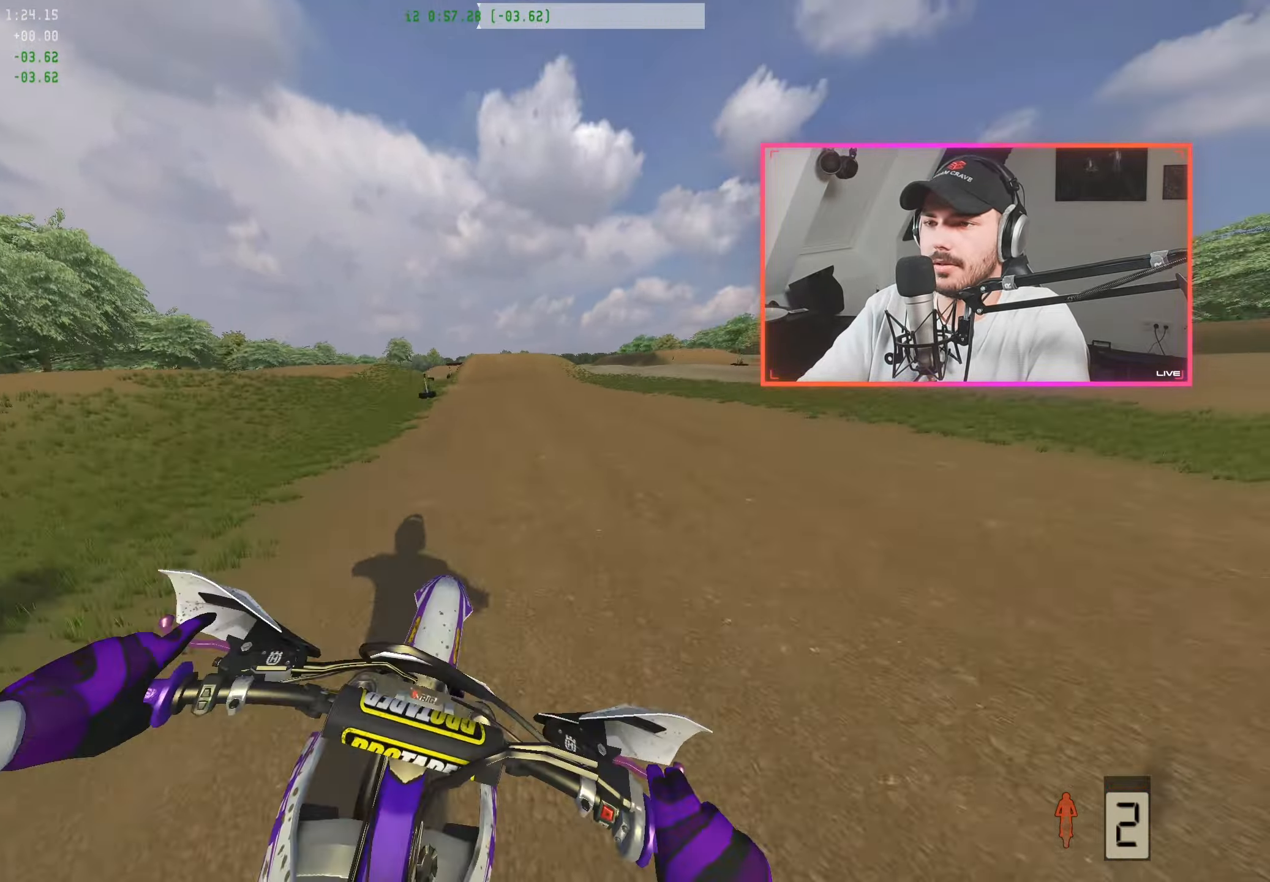
{"buttons": ["R2"], "left_stick": "center", "right_stick": "center", "events": [[100, "right_stick", "center"]]}
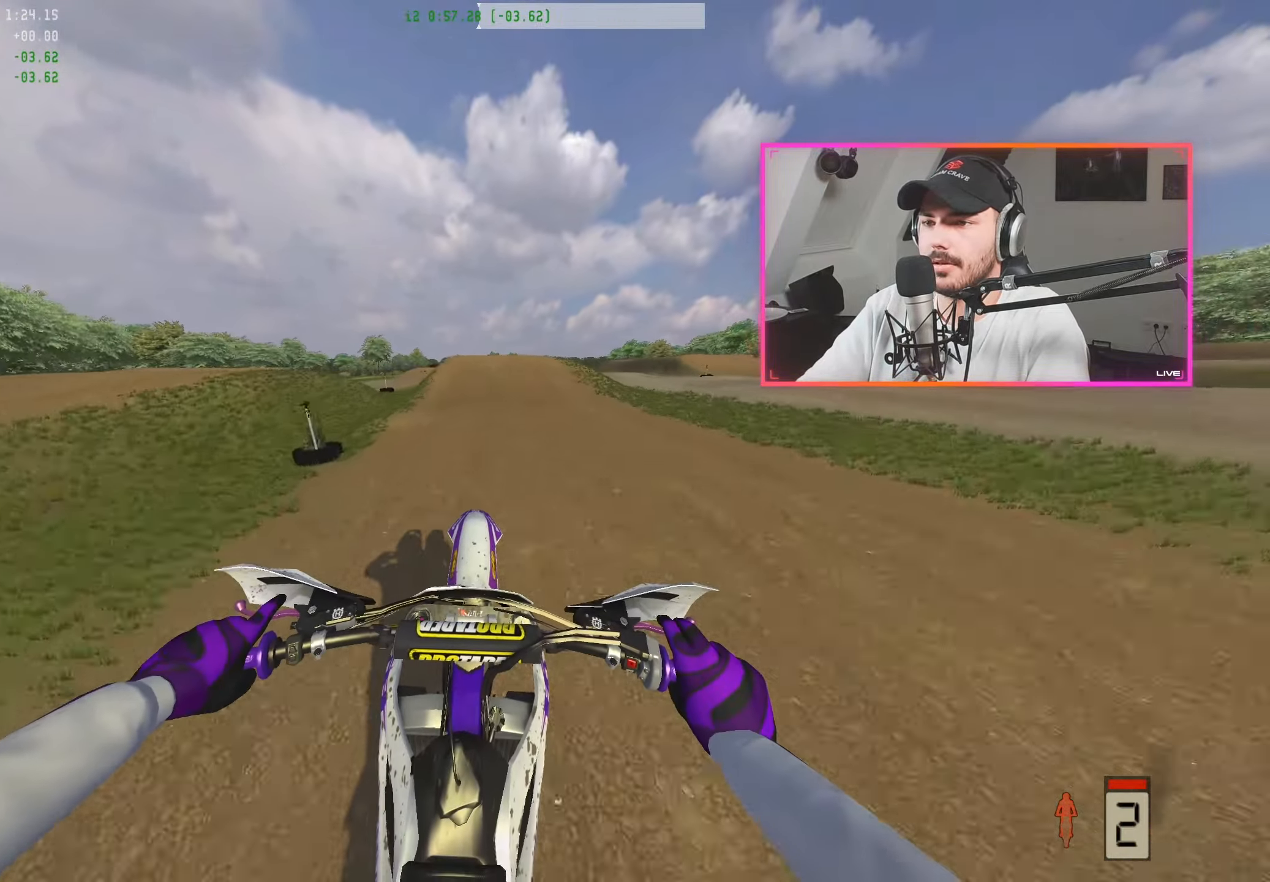
{"buttons": ["R2", "L3"], "left_stick": "center", "right_stick": "center", "events": [[184, "L3", "down"], [334, "left_stick", "up-right"], [484, "left_stick", "center"]]}
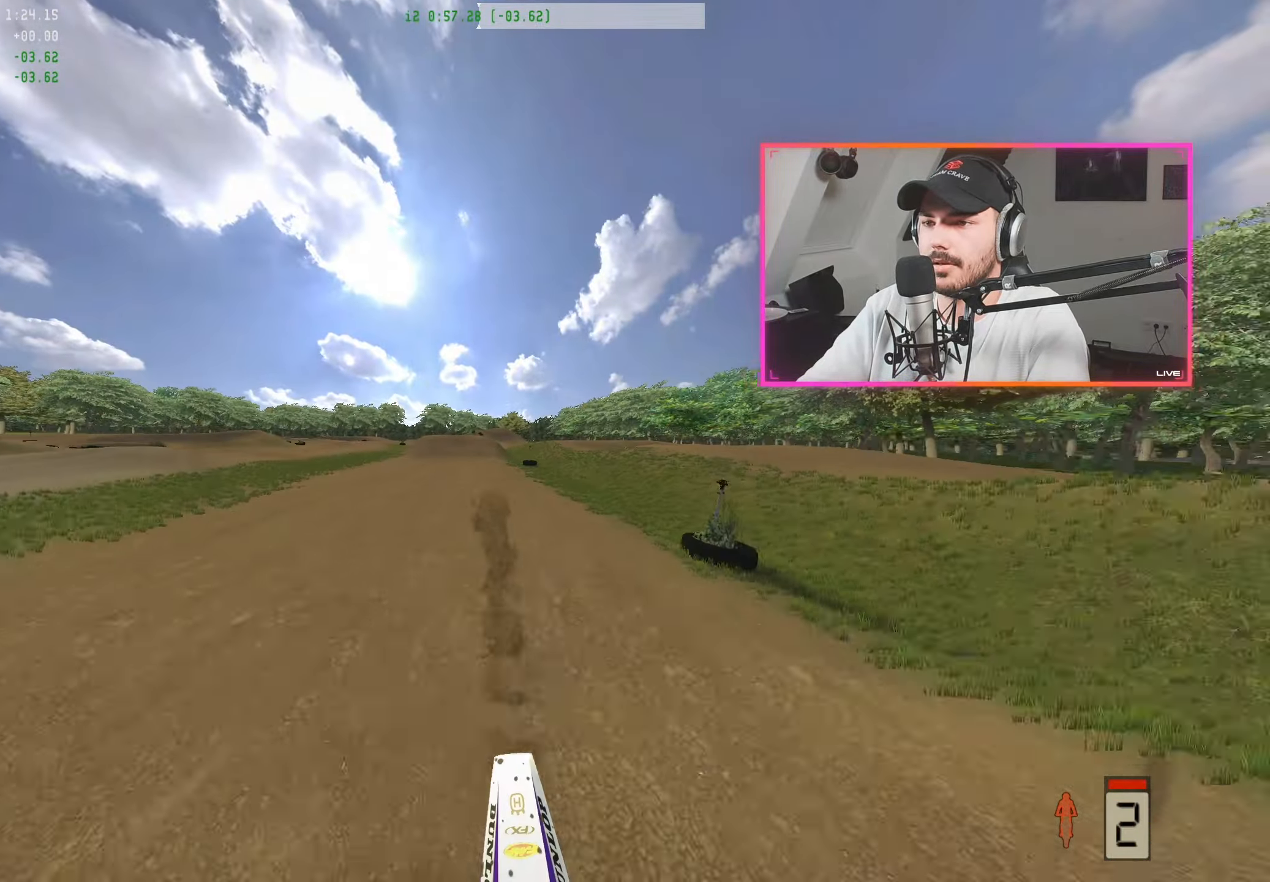
{"buttons": ["R2"], "left_stick": "left", "right_stick": "center", "events": [[150, "L3", "up"], [167, "right_stick", "down"], [317, "right_stick", "center"], [417, "left_stick", "left"]]}
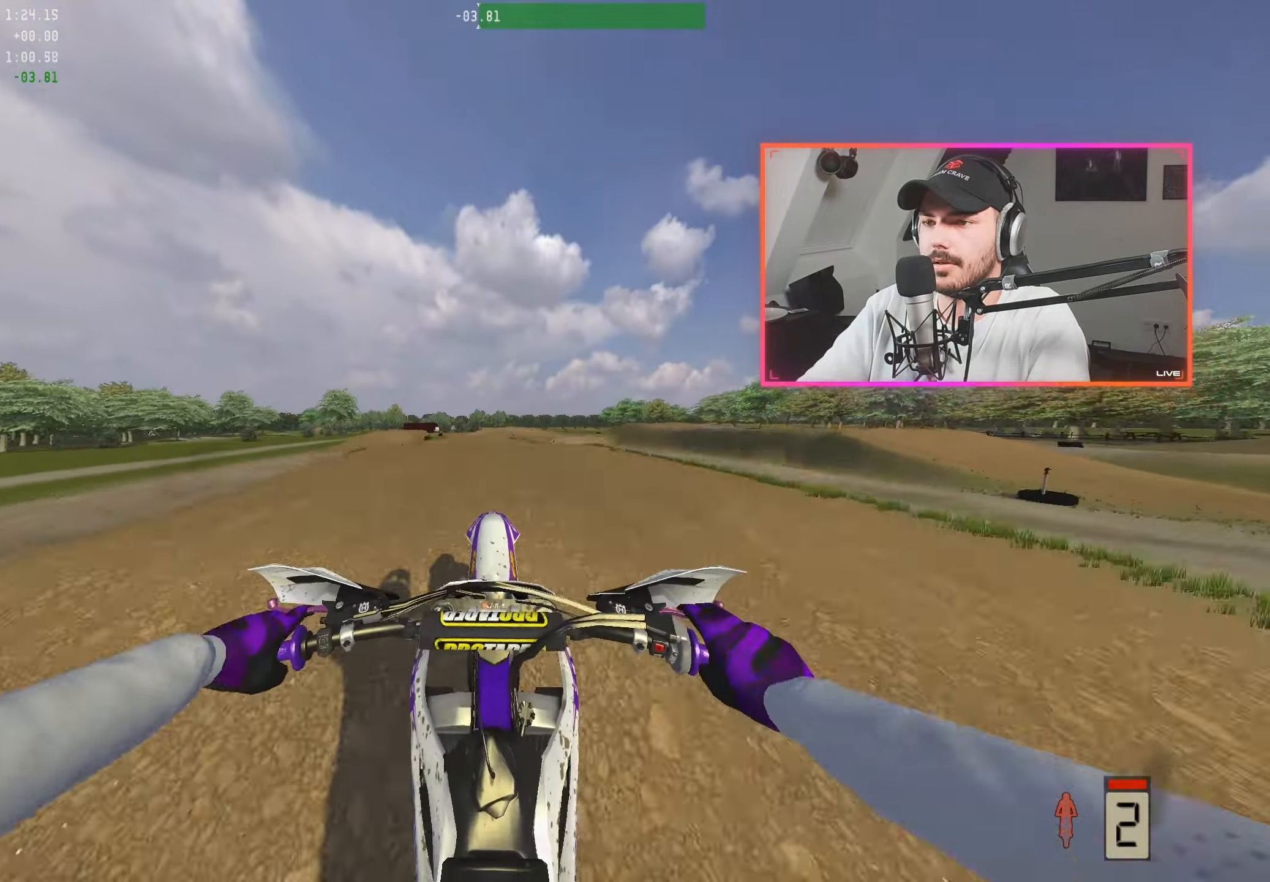
{"buttons": ["R2"], "left_stick": "center", "right_stick": "up", "events": [[50, "left_stick", "center"], [84, "R2", "up"], [300, "R2", "down"], [367, "right_stick", "up"]]}
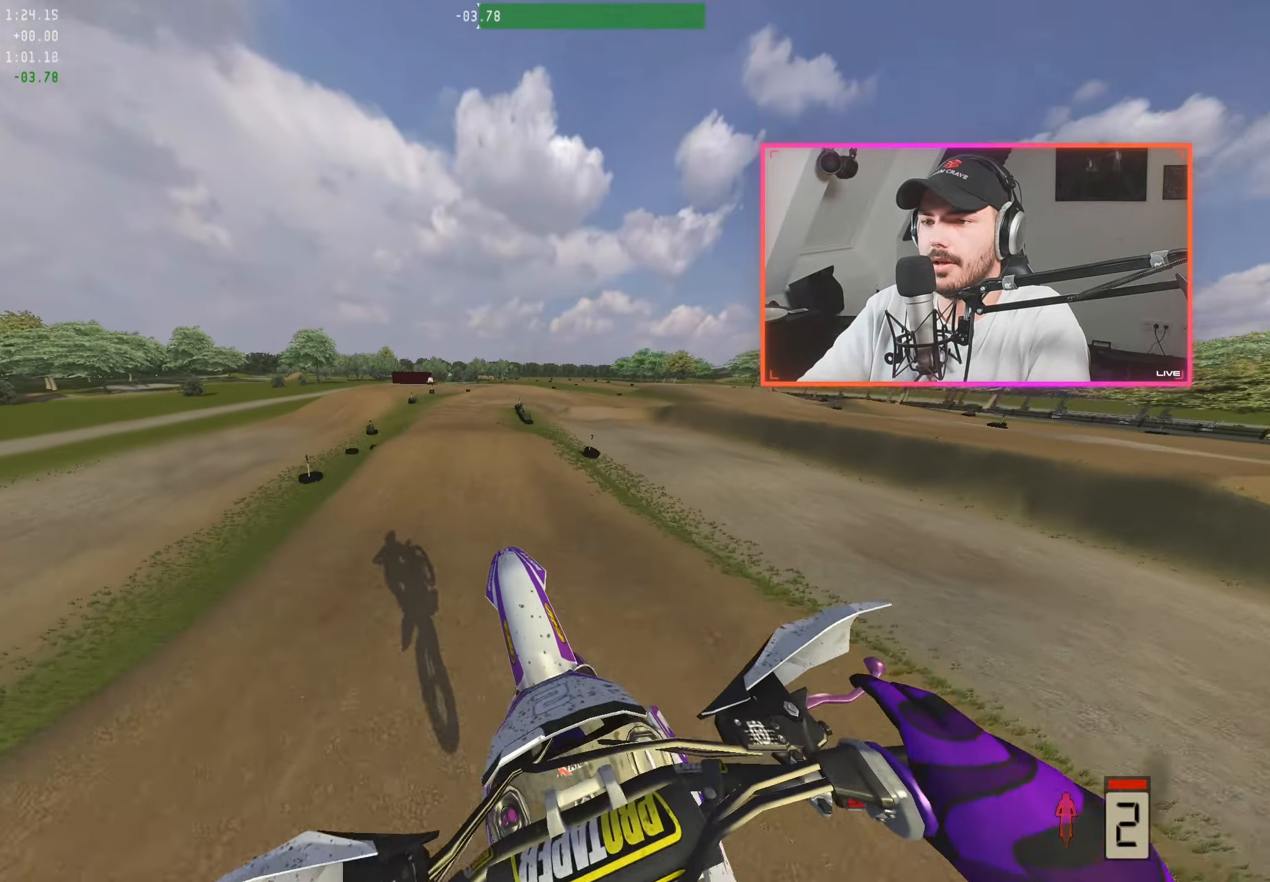
{"buttons": ["R2", "L3"], "left_stick": "up", "right_stick": "up", "events": [[84, "L3", "down"], [100, "left_stick", "up-right"], [450, "left_stick", "up"]]}
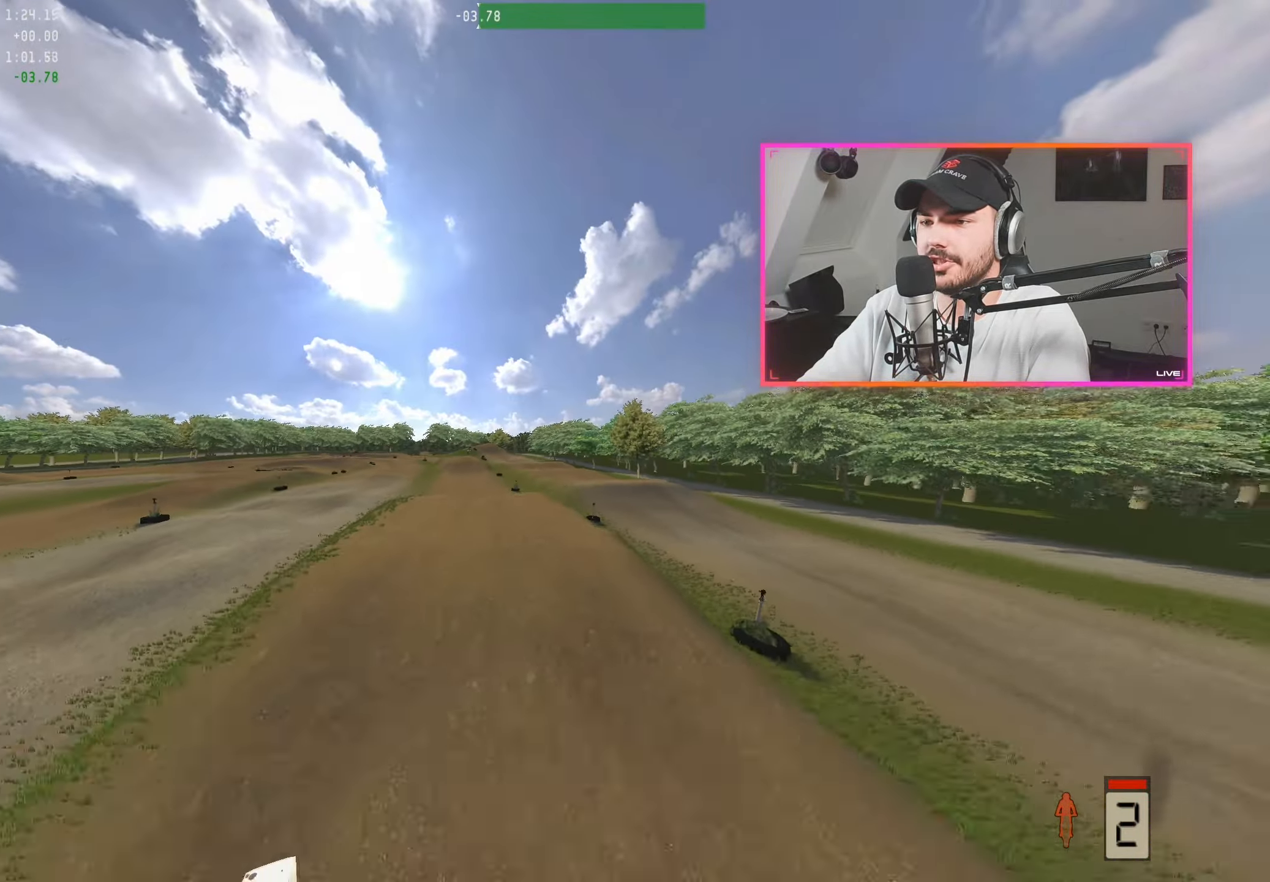
{"buttons": ["R2"], "left_stick": "center", "right_stick": "down", "events": [[50, "left_stick", "up-left"], [50, "right_stick", "center"], [100, "A", "down"], [100, "L3", "up"], [183, "A", "up"], [183, "left_stick", "left"], [383, "right_stick", "down"], [433, "left_stick", "center"]]}
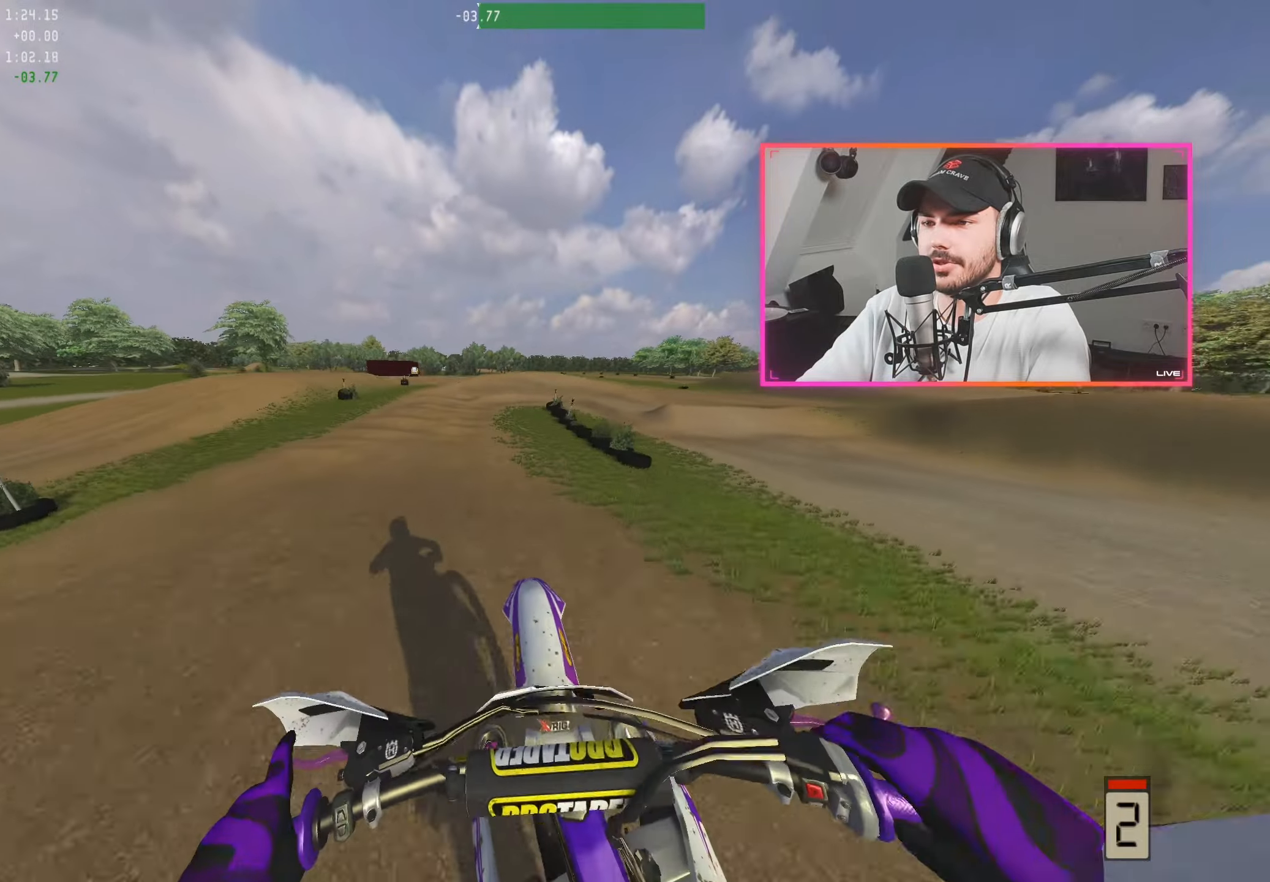
{"buttons": ["L2"], "left_stick": "right", "right_stick": "down", "events": [[33, "L2", "down"], [83, "R2", "up"], [266, "left_stick", "right"], [400, "left_stick", "center"], [466, "left_stick", "right"]]}
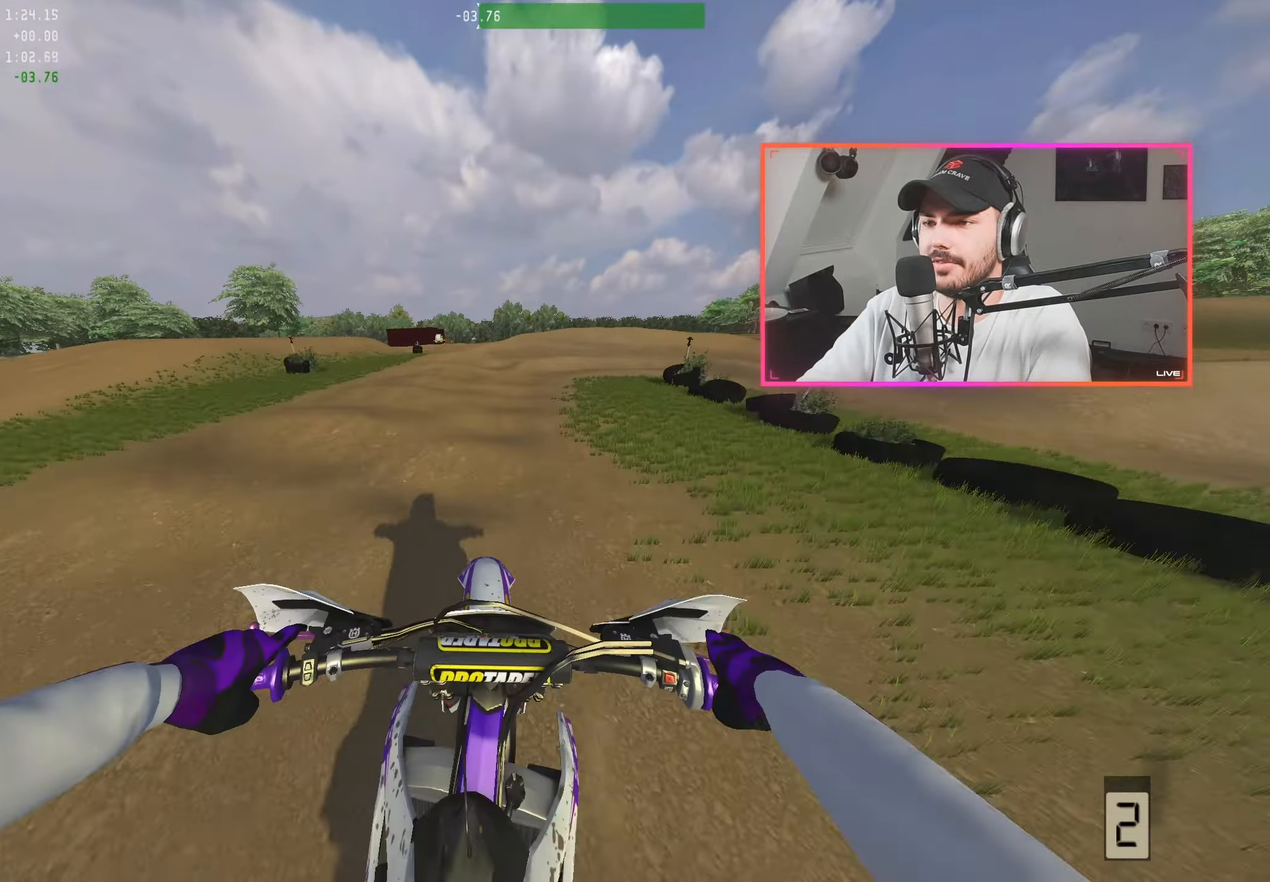
{"buttons": ["L2"], "left_stick": "right", "right_stick": "down", "events": [[100, "left_stick", "center"], [166, "left_stick", "right"], [316, "left_stick", "center"], [500, "left_stick", "right"]]}
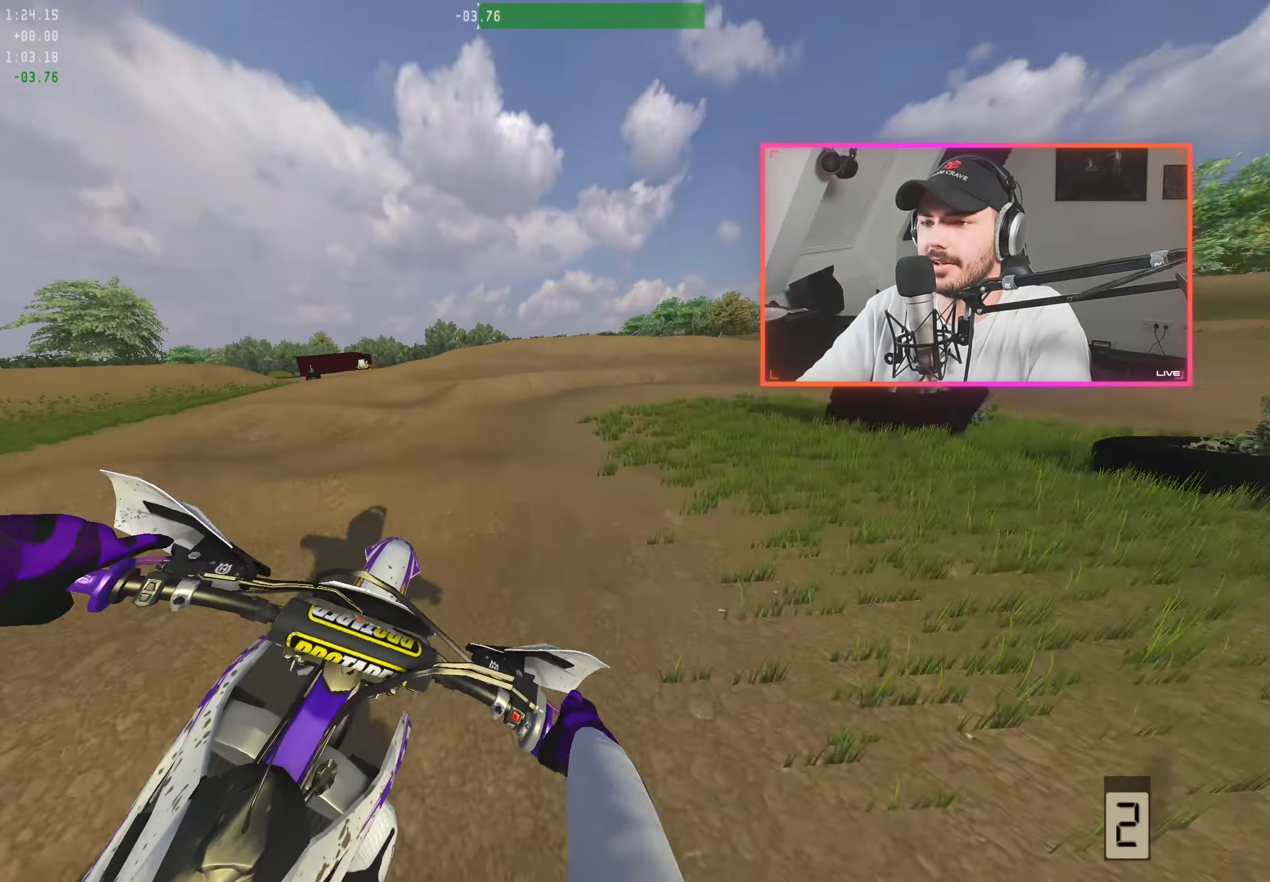
{"buttons": [], "left_stick": "right", "right_stick": "down", "events": [[100, "L2", "up"], [150, "left_stick", "center"], [250, "left_stick", "right"], [383, "left_stick", "center"], [450, "left_stick", "right"]]}
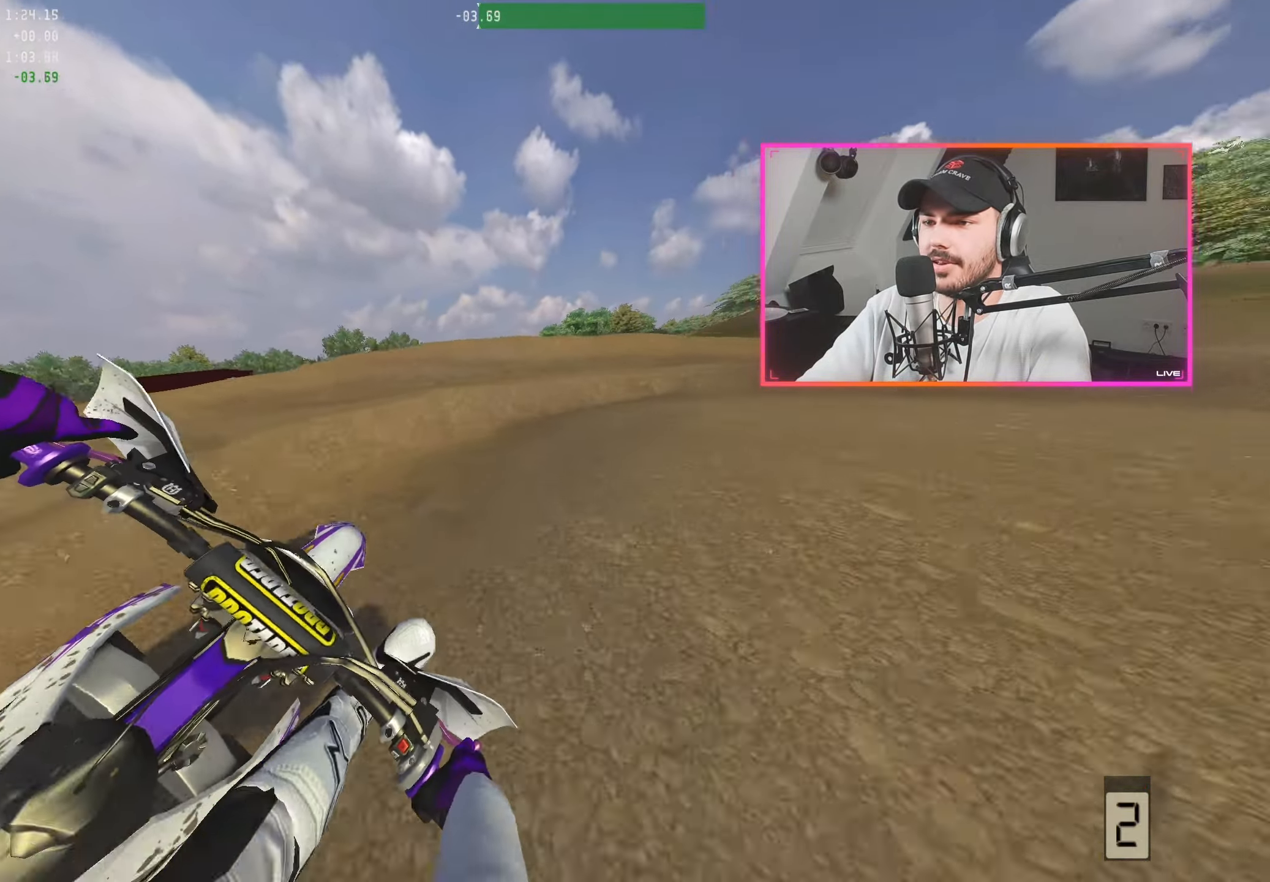
{"buttons": [], "left_stick": "right", "right_stick": "down", "events": [[66, "left_stick", "center"], [233, "left_stick", "right"], [350, "left_stick", "center"], [433, "left_stick", "right"]]}
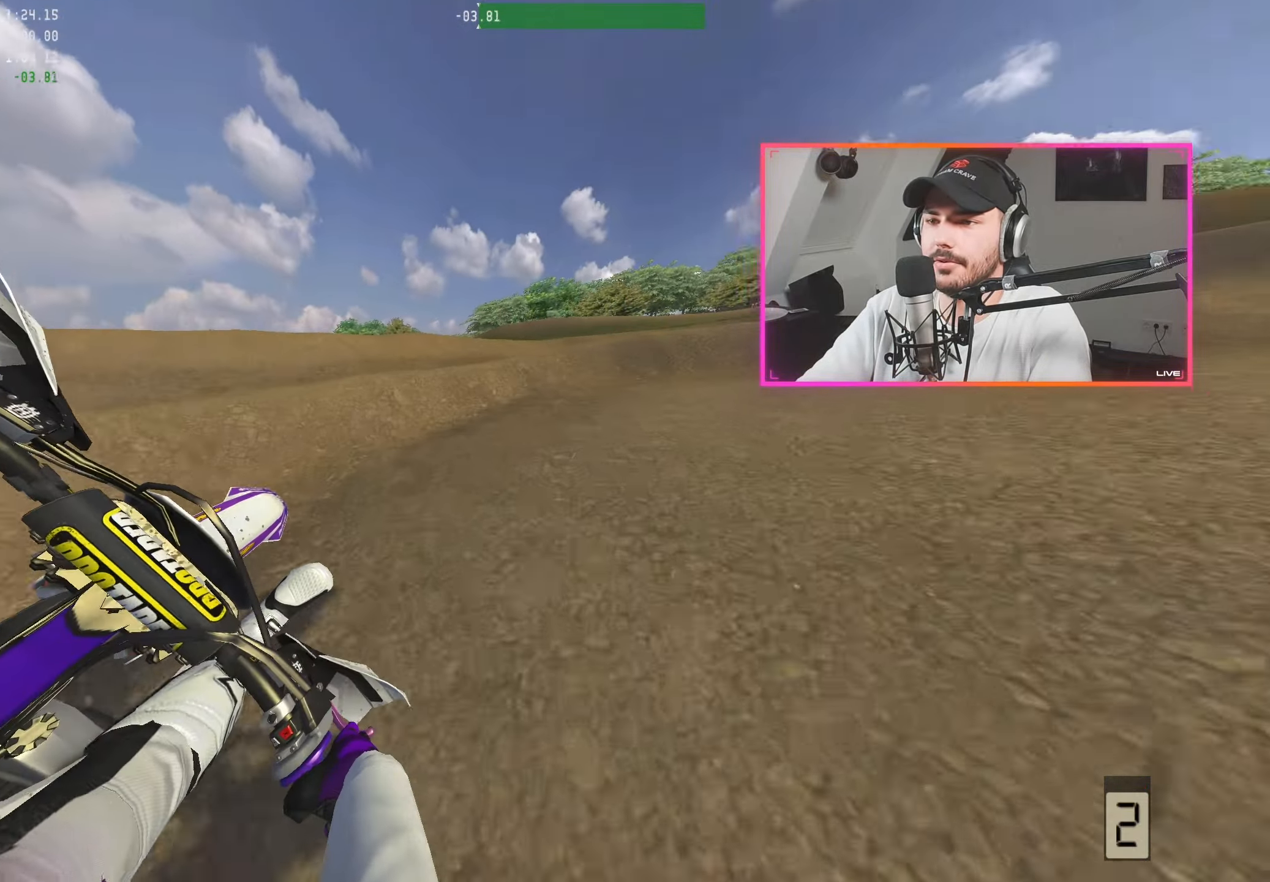
{"buttons": ["R2"], "left_stick": "center", "right_stick": "down", "events": [[50, "left_stick", "center"], [166, "left_stick", "right"], [183, "R2", "down"], [266, "left_stick", "center"], [416, "left_stick", "right"], [483, "left_stick", "center"]]}
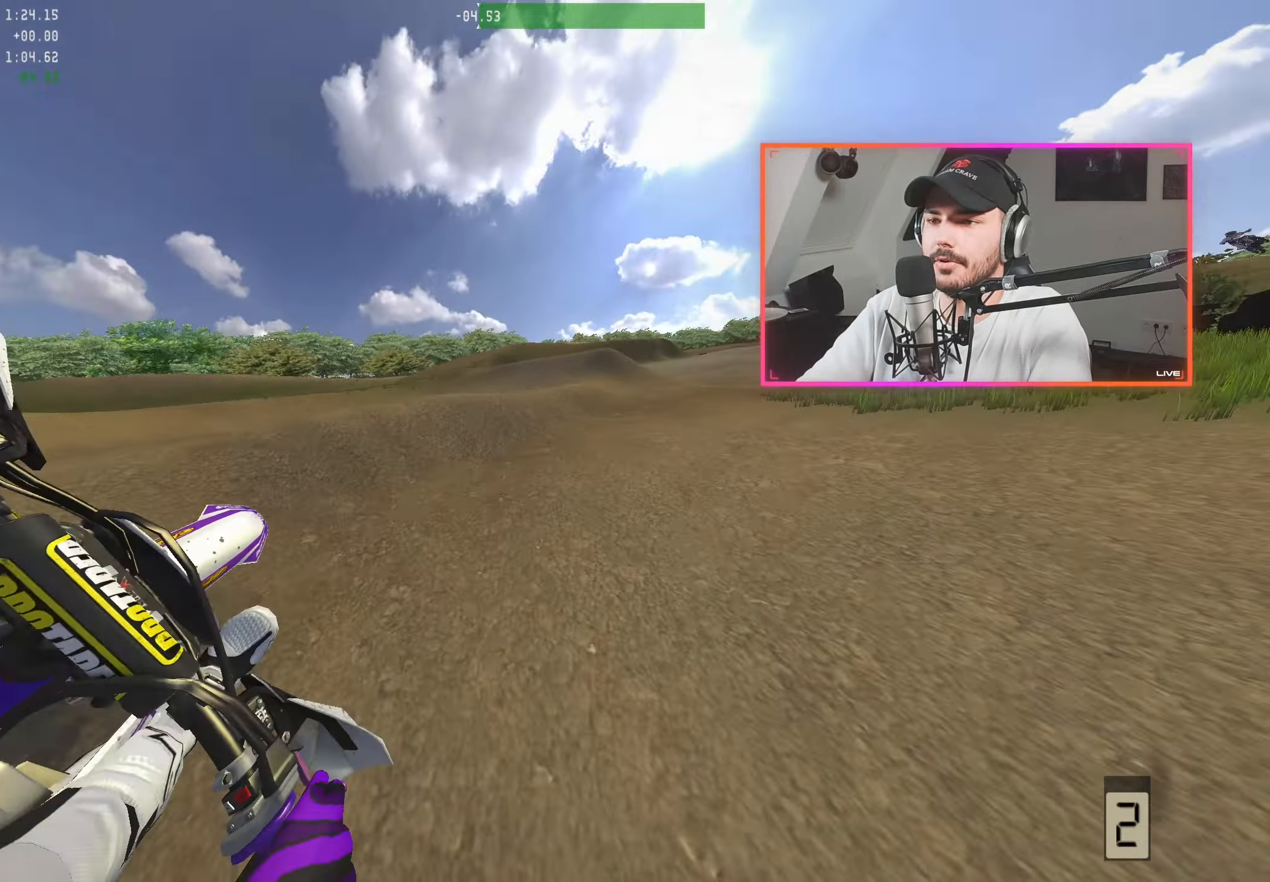
{"buttons": ["A"], "left_stick": "center", "right_stick": "center", "events": [[66, "right_stick", "center"], [266, "R2", "up"], [383, "left_stick", "right"], [483, "A", "down"], [500, "left_stick", "center"]]}
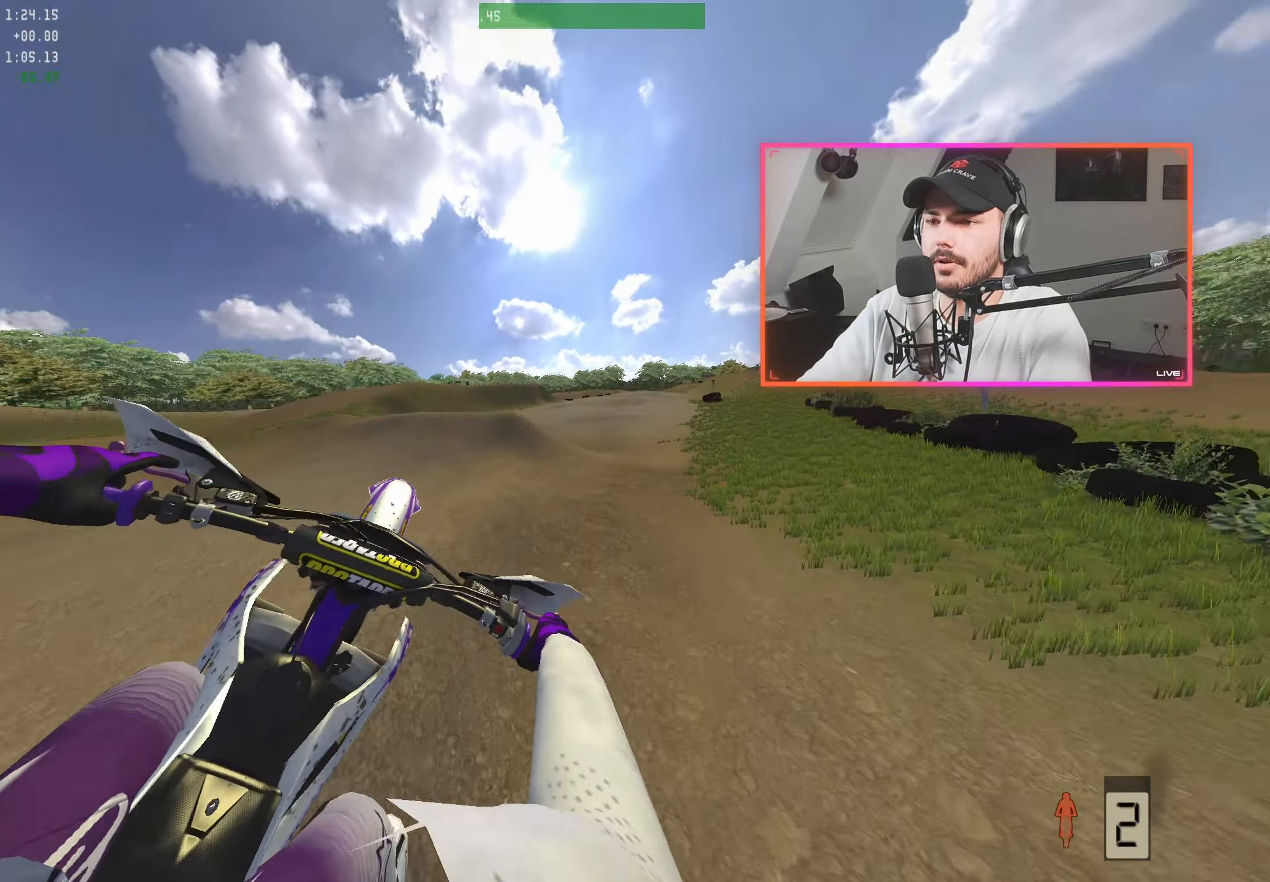
{"buttons": ["R2"], "left_stick": "center", "right_stick": "center", "events": [[50, "R2", "down"], [66, "A", "up"], [250, "right_stick", "down"], [400, "right_stick", "center"]]}
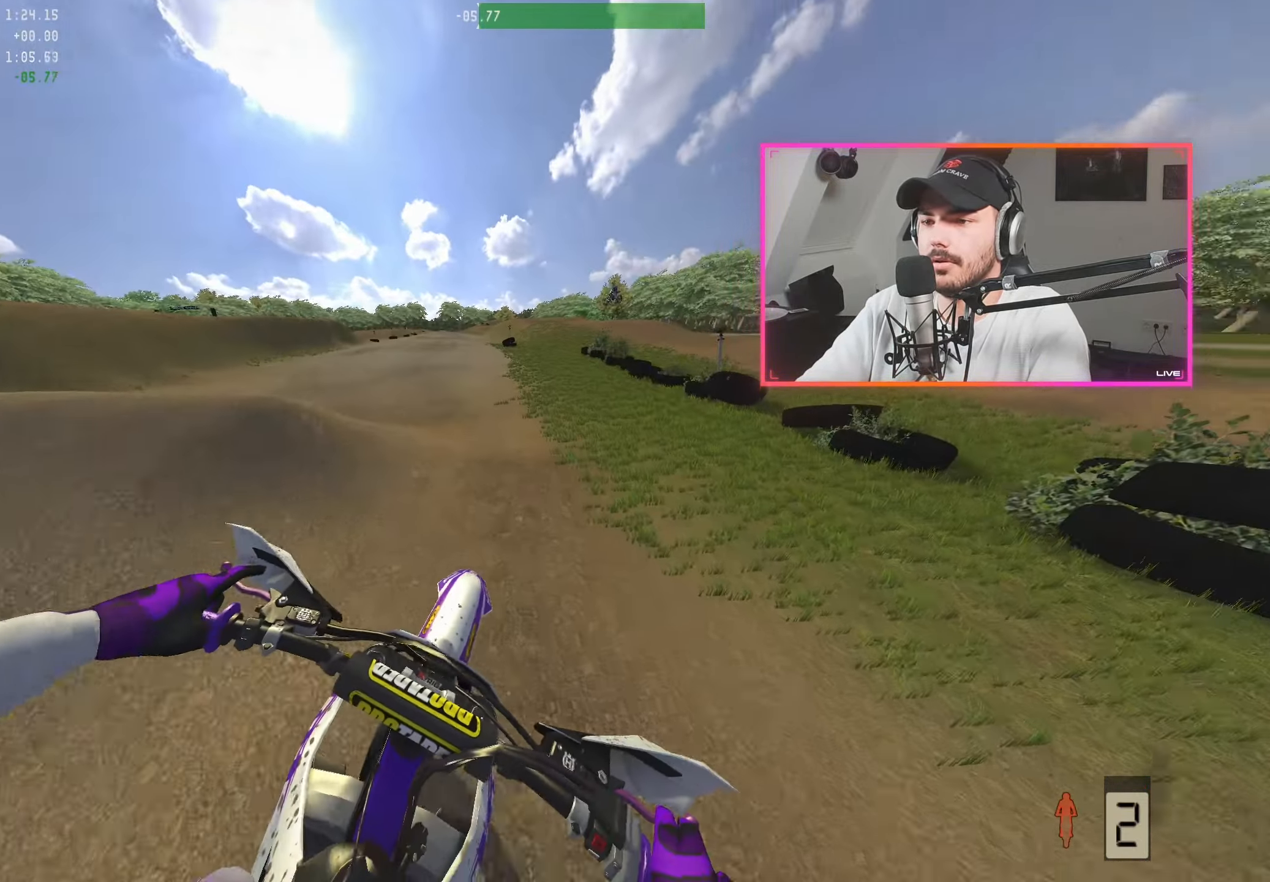
{"buttons": ["R2"], "left_stick": "up-left", "right_stick": "center", "events": [[183, "left_stick", "left"], [316, "left_stick", "center"], [416, "left_stick", "up-left"]]}
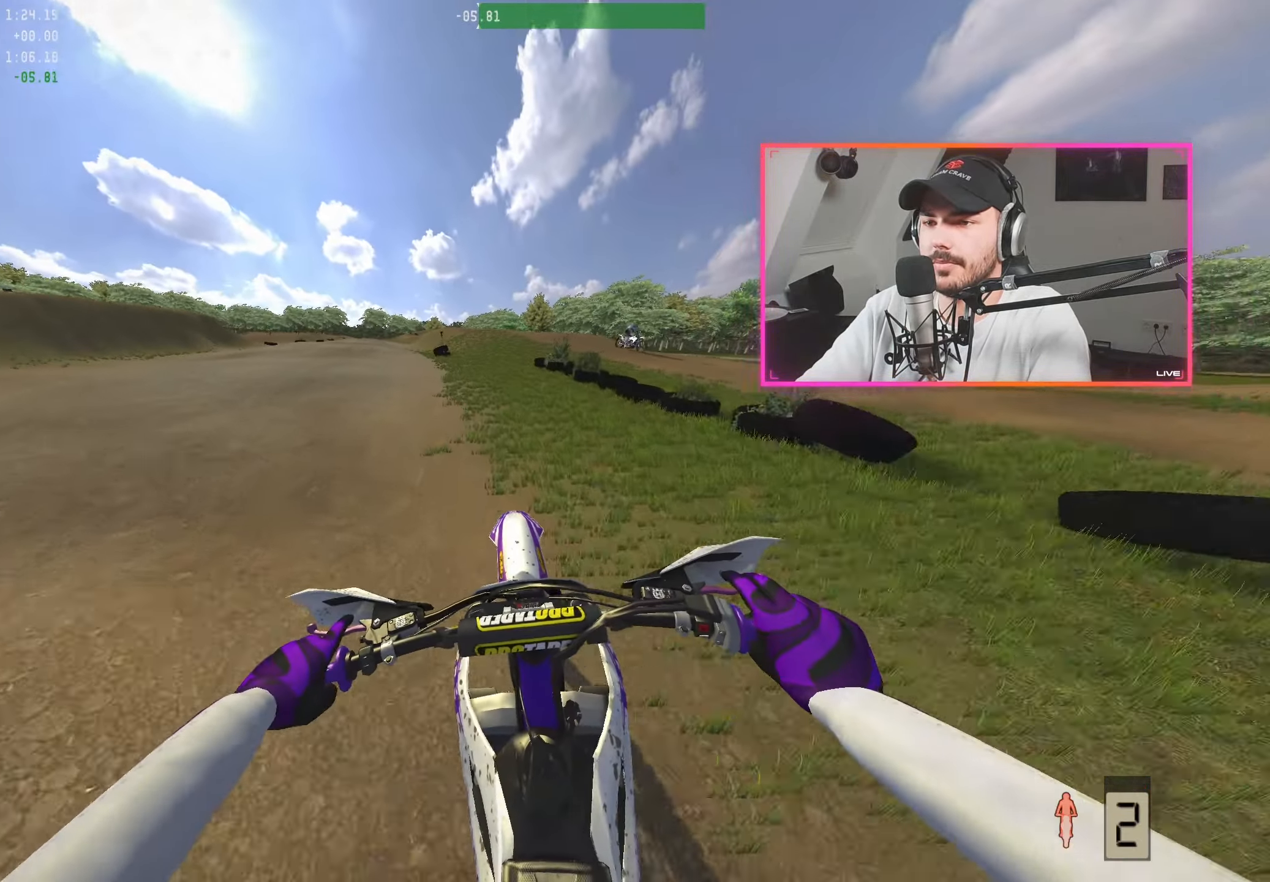
{"buttons": ["R2"], "left_stick": "center", "right_stick": "center", "events": [[50, "left_stick", "center"], [166, "left_stick", "left"], [250, "right_stick", "down"], [283, "left_stick", "center"], [400, "left_stick", "left"], [433, "right_stick", "center"], [500, "left_stick", "center"]]}
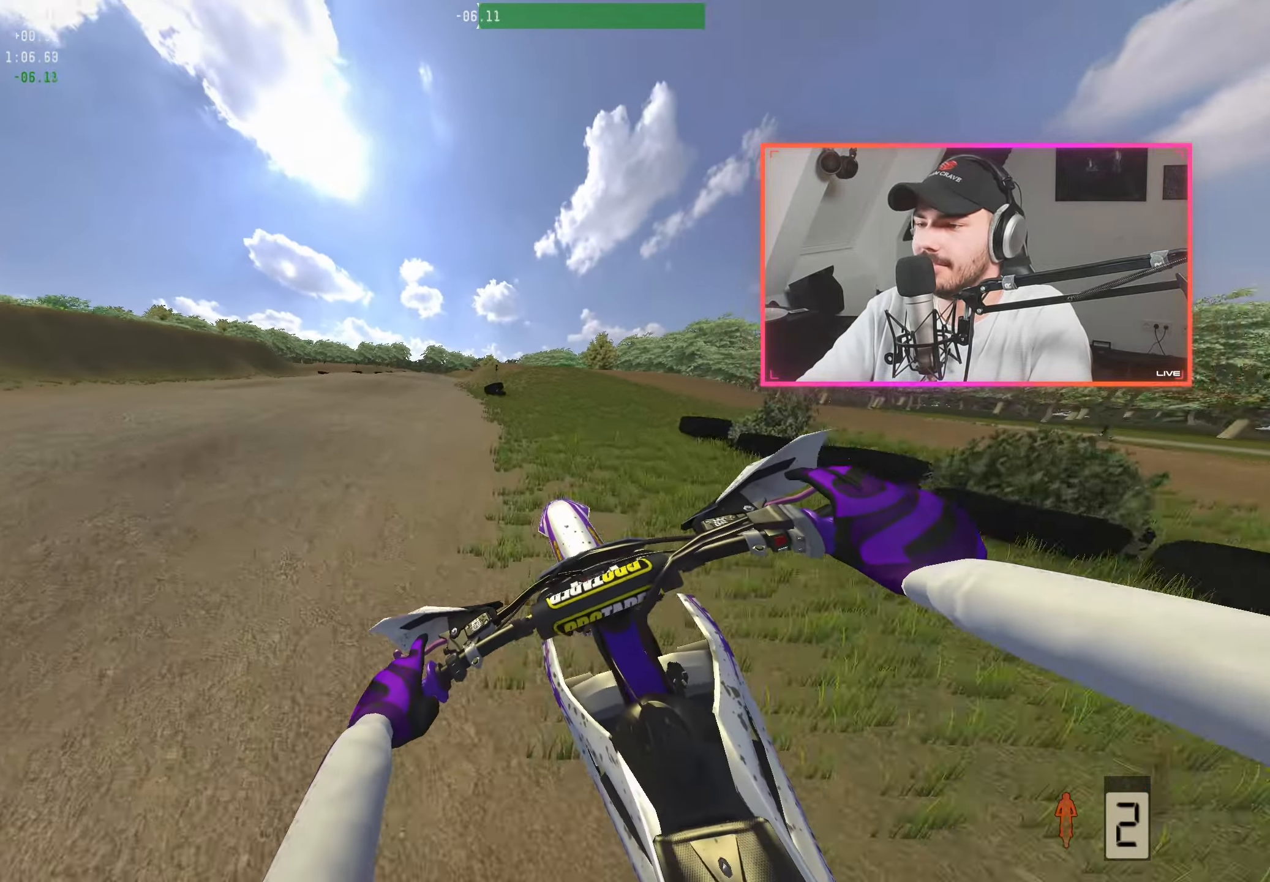
{"buttons": ["R2"], "left_stick": "center", "right_stick": "down", "events": [[500, "right_stick", "down"]]}
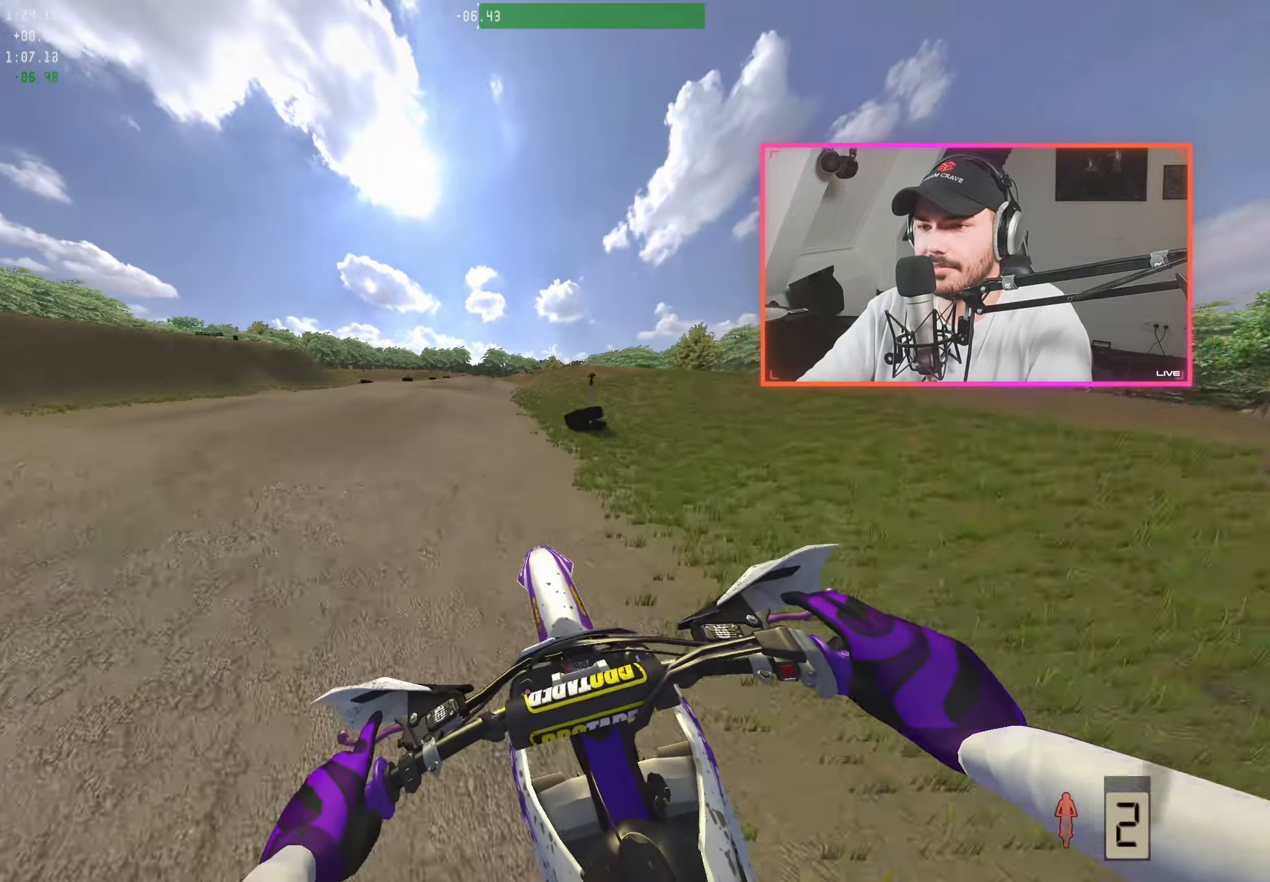
{"buttons": ["R2"], "left_stick": "center", "right_stick": "center", "events": [[133, "right_stick", "center"], [267, "A", "down"], [333, "A", "up"]]}
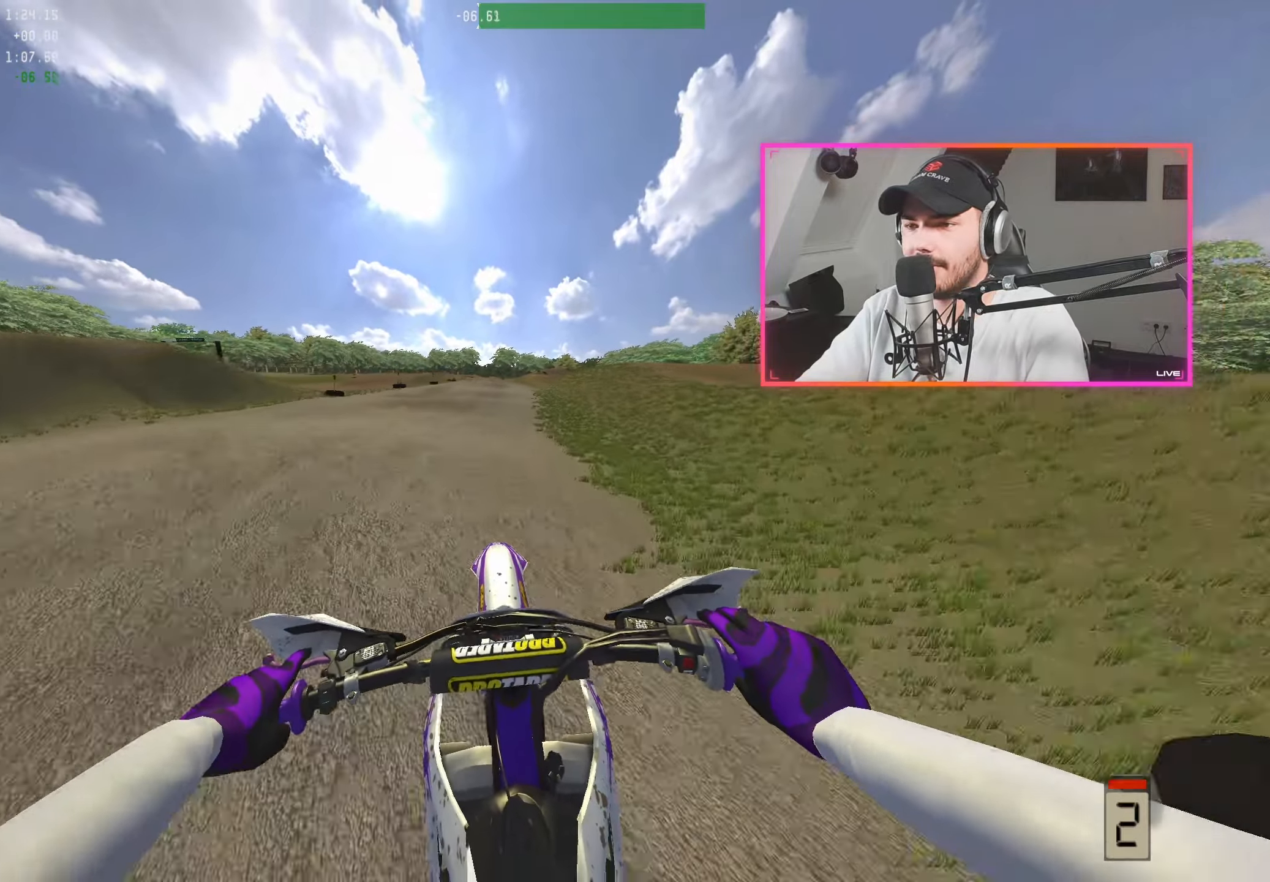
{"buttons": ["R2"], "left_stick": "center", "right_stick": "center", "events": [[83, "right_stick", "down"], [117, "left_stick", "right"], [200, "left_stick", "center"], [233, "right_stick", "center"]]}
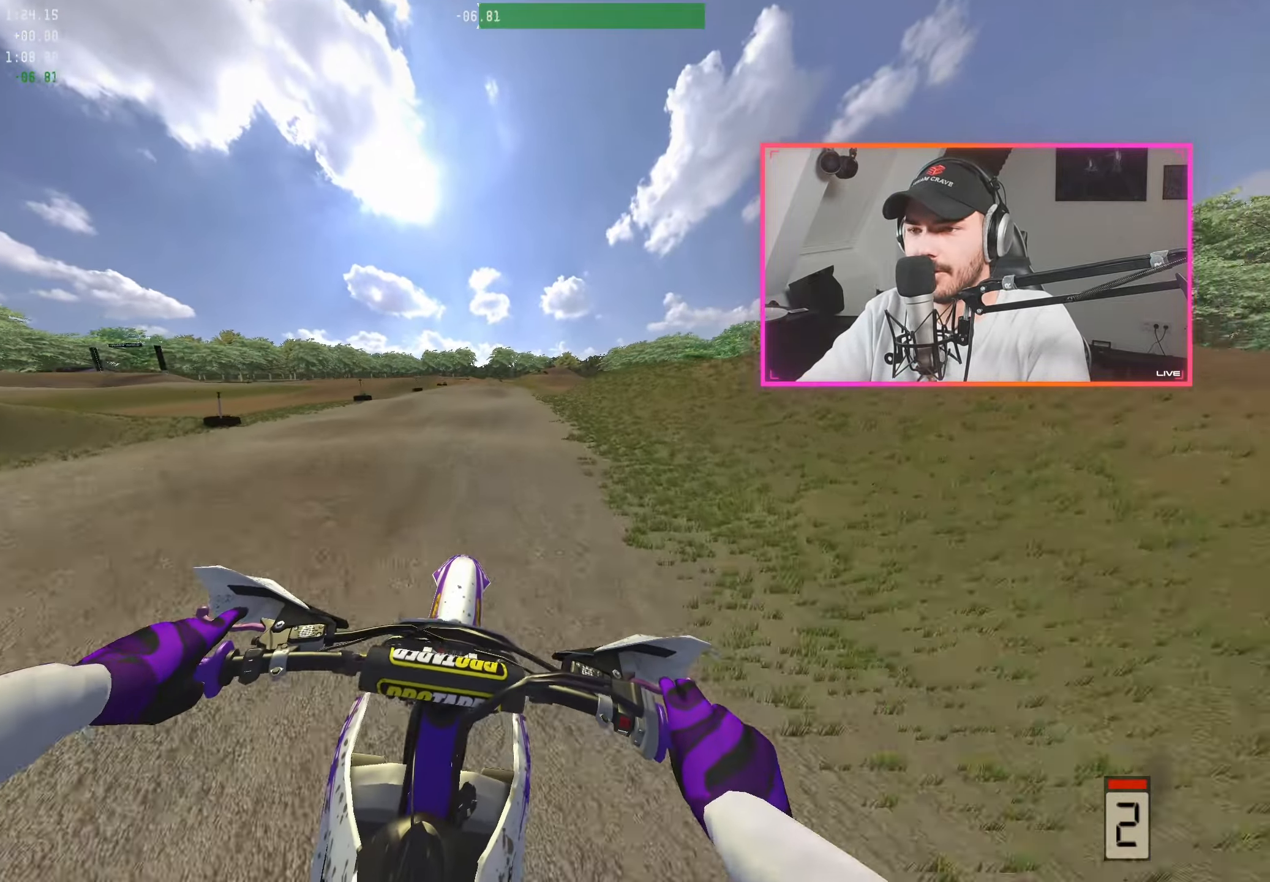
{"buttons": ["R2"], "left_stick": "center", "right_stick": "center", "events": [[133, "right_stick", "down"], [217, "right_stick", "center"], [333, "A", "down"], [383, "A", "up"]]}